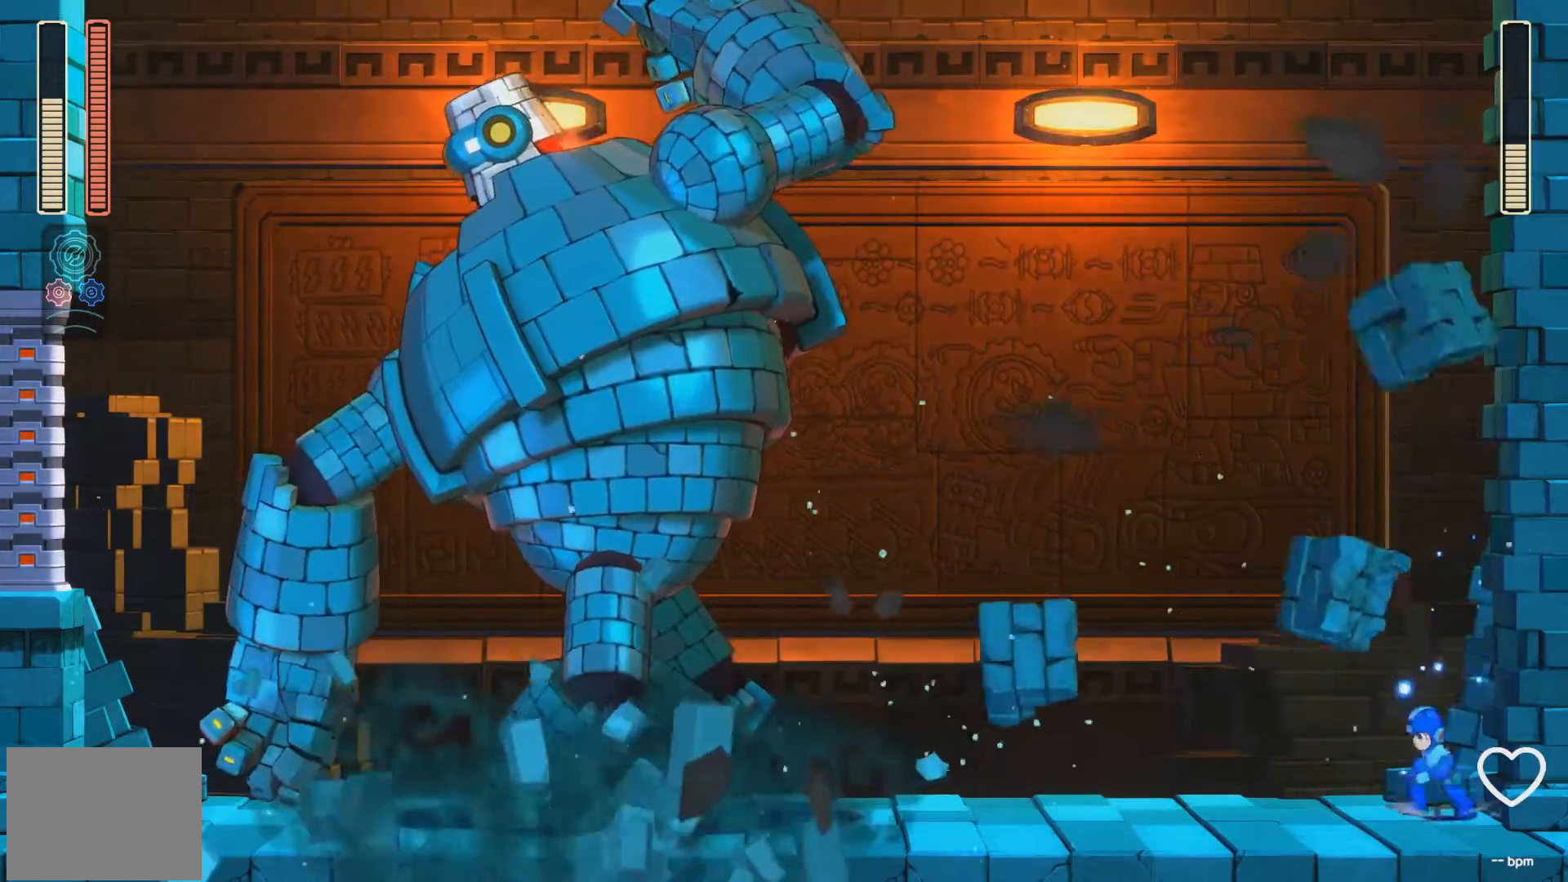
Gameplay with a controller (Xbox layout); each line is a JSON object with the inputs held at the frame after it. "events" lists button and stick changes between this image and that frame as [ms after this image, input, new state], when the widget could be followed in between. Not read: L2 R2 left_stick right_stick.
{"buttons": ["X"], "events": [[50, "DPAD_LEFT", "up"], [83, "DPAD_RIGHT", "down"], [167, "DPAD_RIGHT", "up"], [217, "DPAD_LEFT", "down"], [467, "DPAD_LEFT", "up"]]}
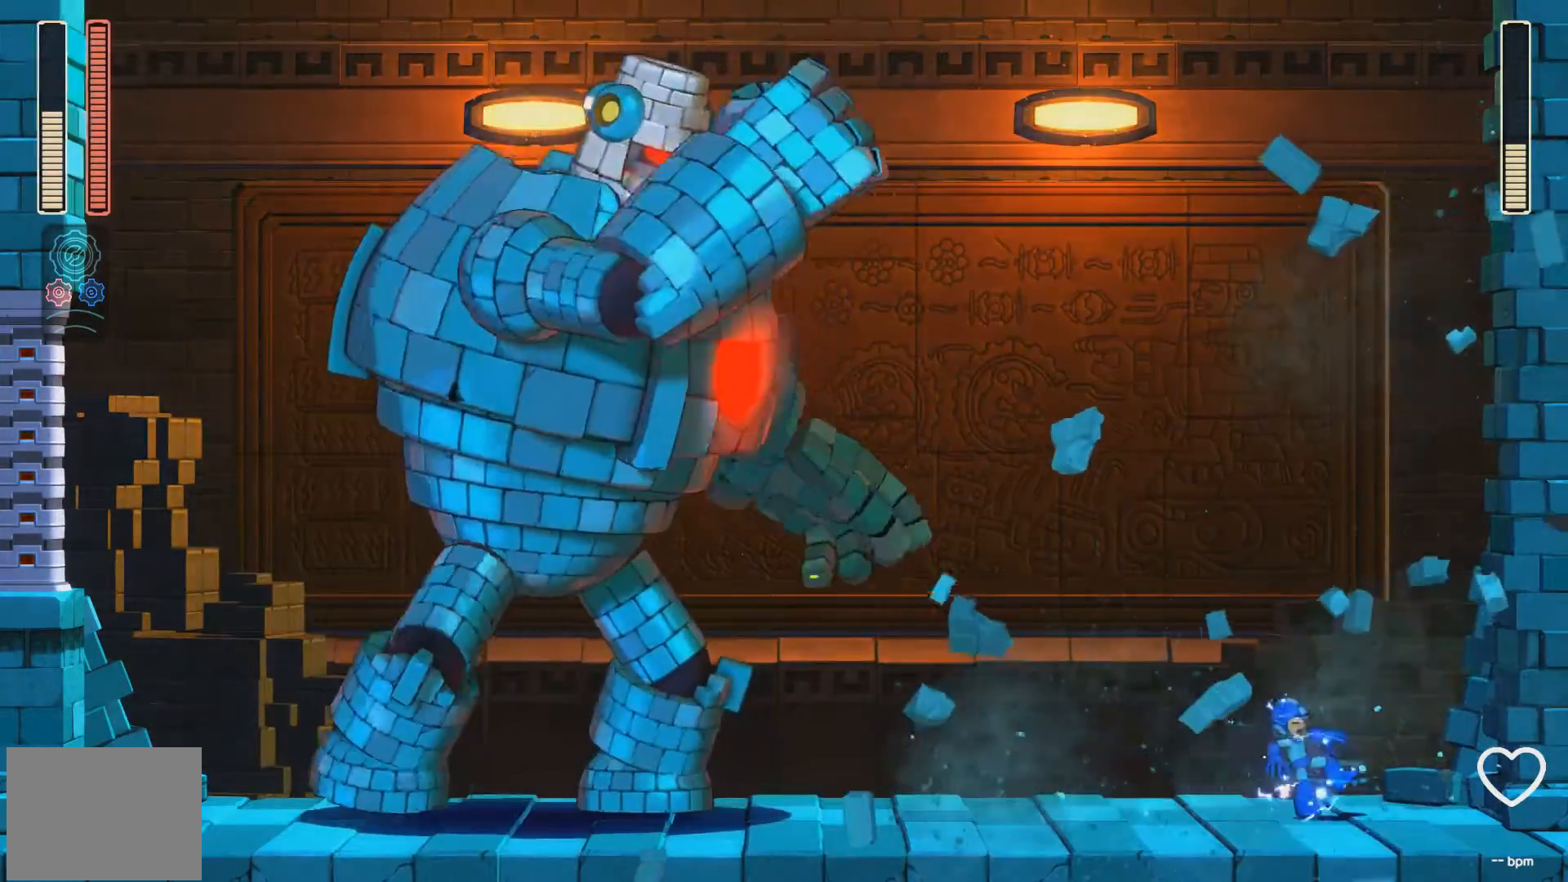
{"buttons": ["A", "X"], "events": [[117, "DPAD_LEFT", "down"], [417, "DPAD_LEFT", "up"], [467, "A", "down"]]}
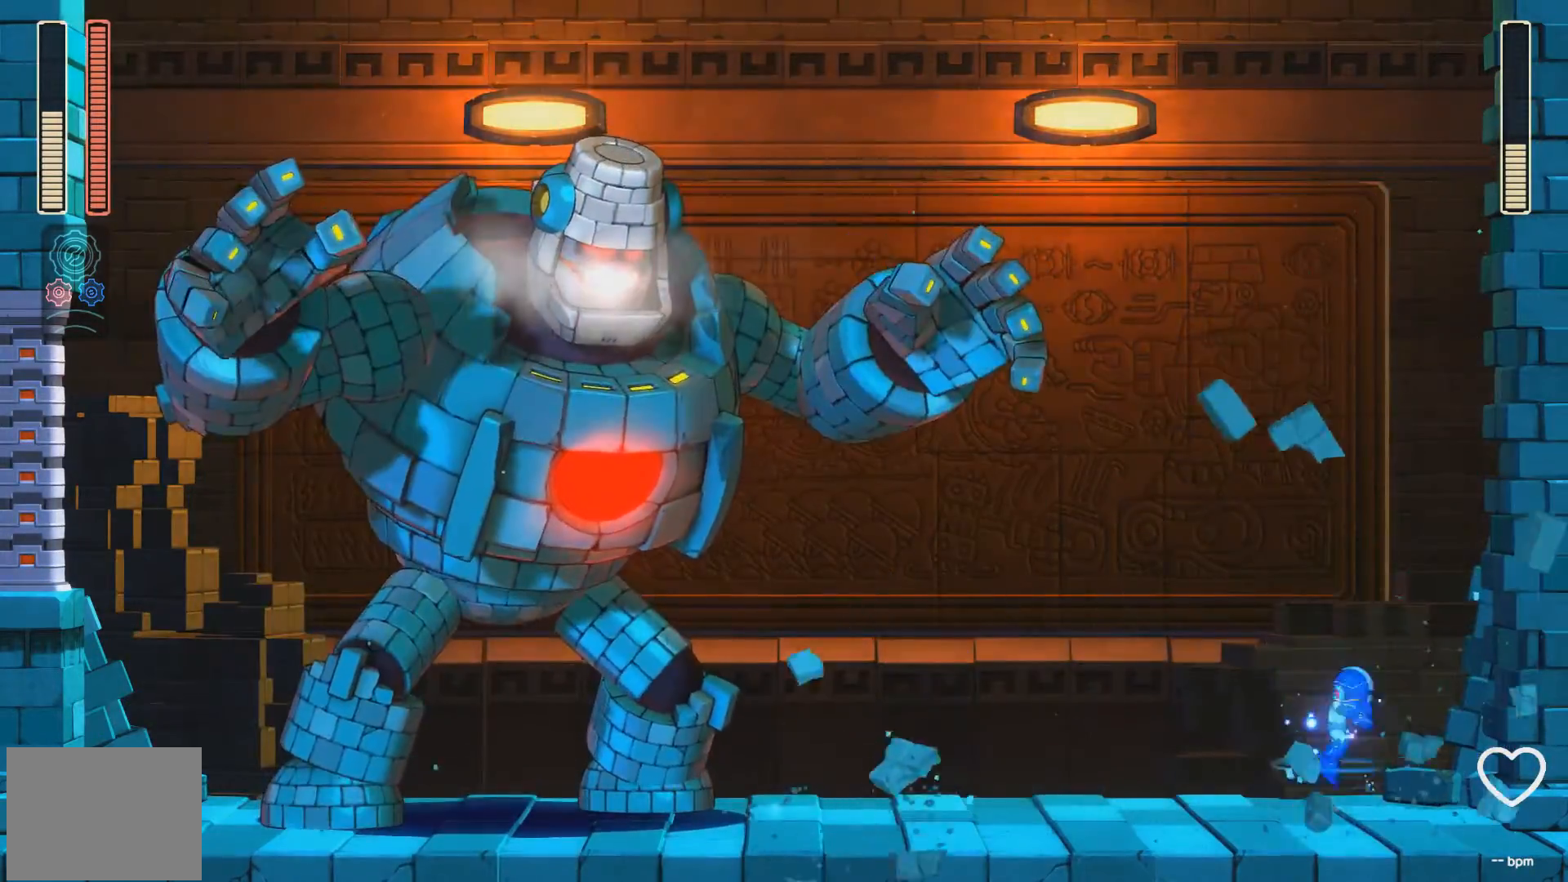
{"buttons": ["X"], "events": [[100, "DPAD_LEFT", "down"], [250, "A", "up"], [250, "X", "up"], [317, "A", "down"], [317, "X", "down"], [450, "DPAD_LEFT", "up"], [500, "A", "up"]]}
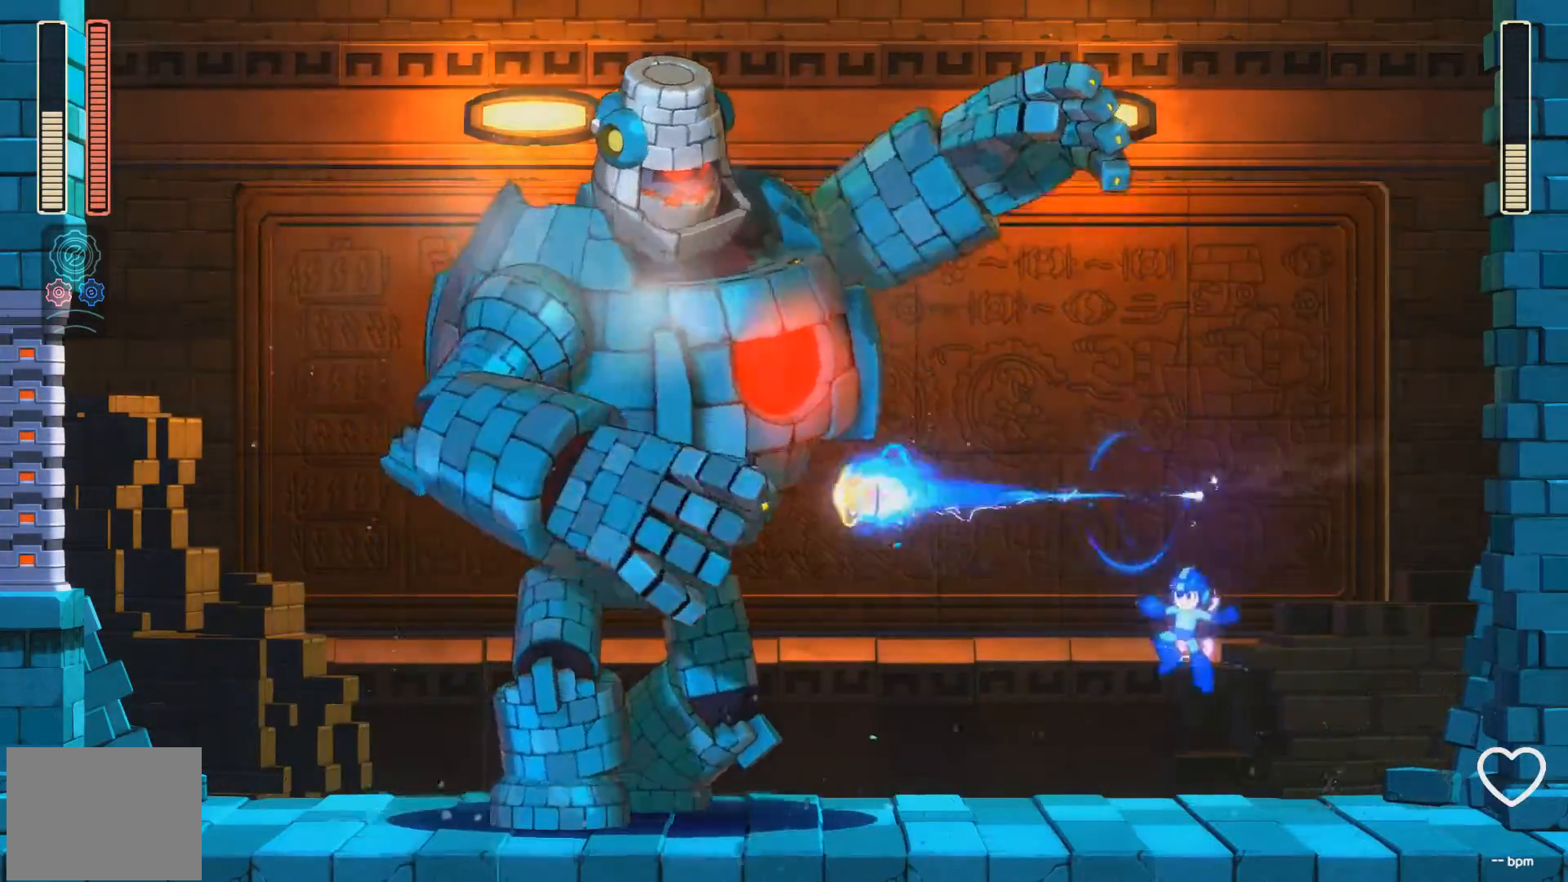
{"buttons": ["X", "DPAD_RIGHT"], "events": [[33, "DPAD_RIGHT", "down"]]}
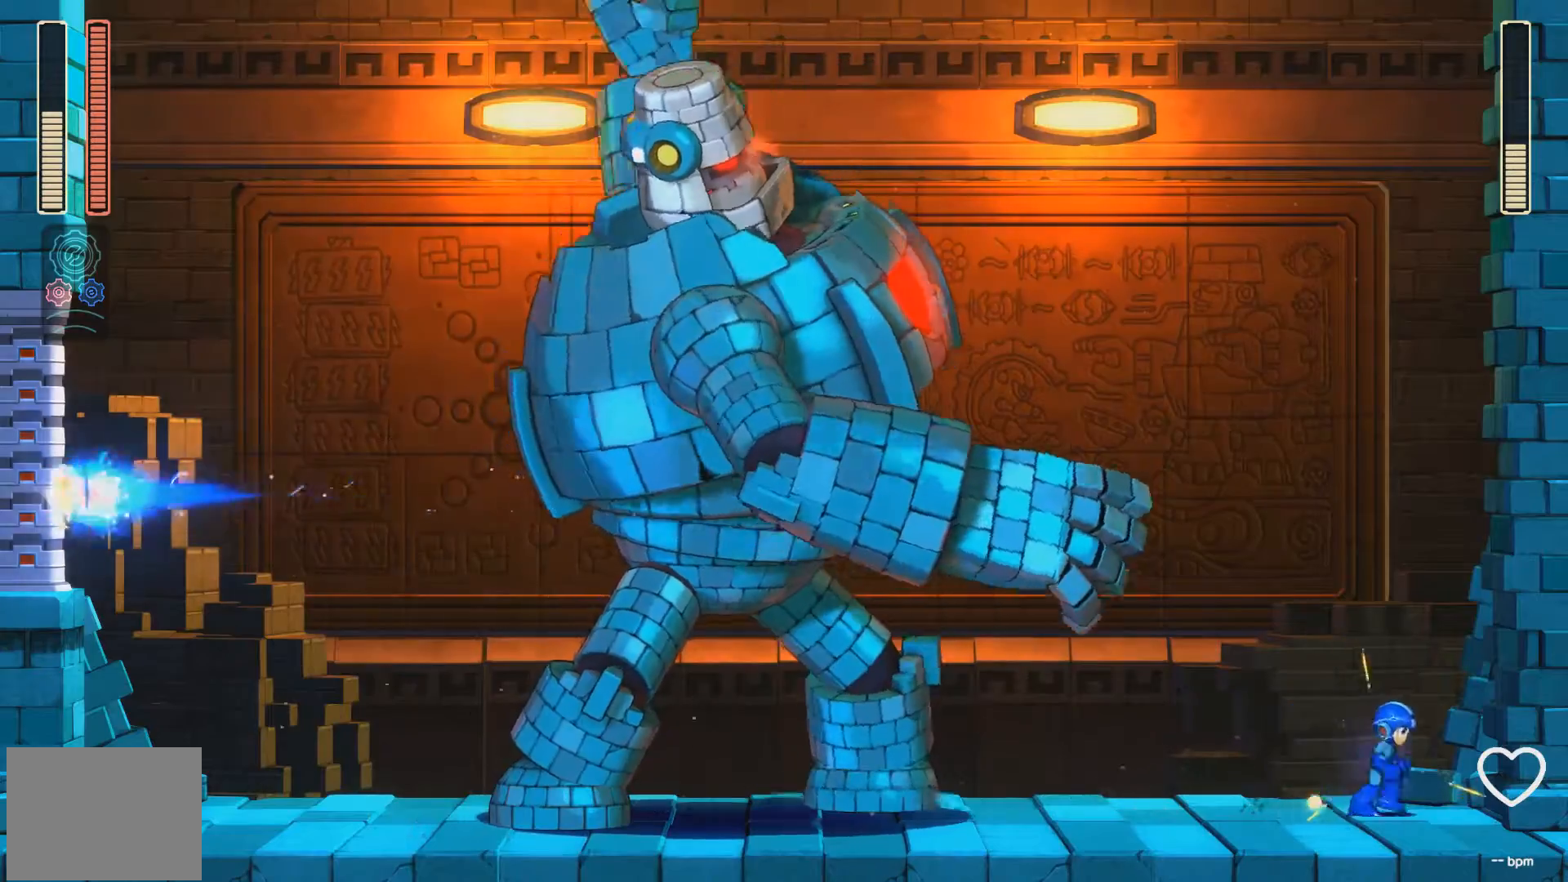
{"buttons": ["A", "X", "DPAD_RIGHT"], "events": [[100, "A", "down"]]}
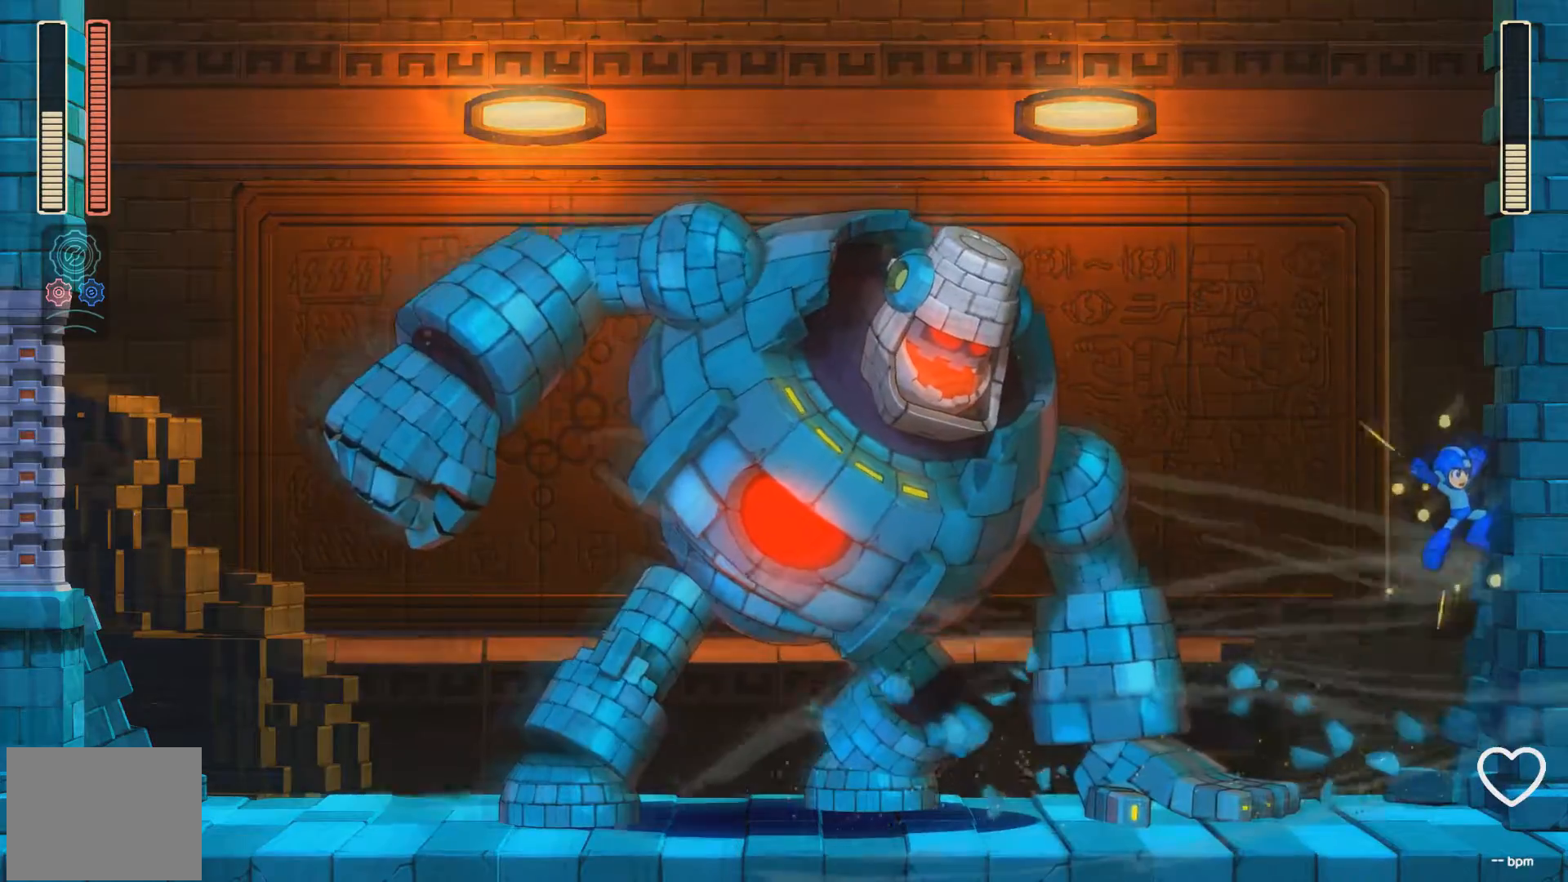
{"buttons": ["X"], "events": [[300, "A", "up"], [300, "DPAD_RIGHT", "up"]]}
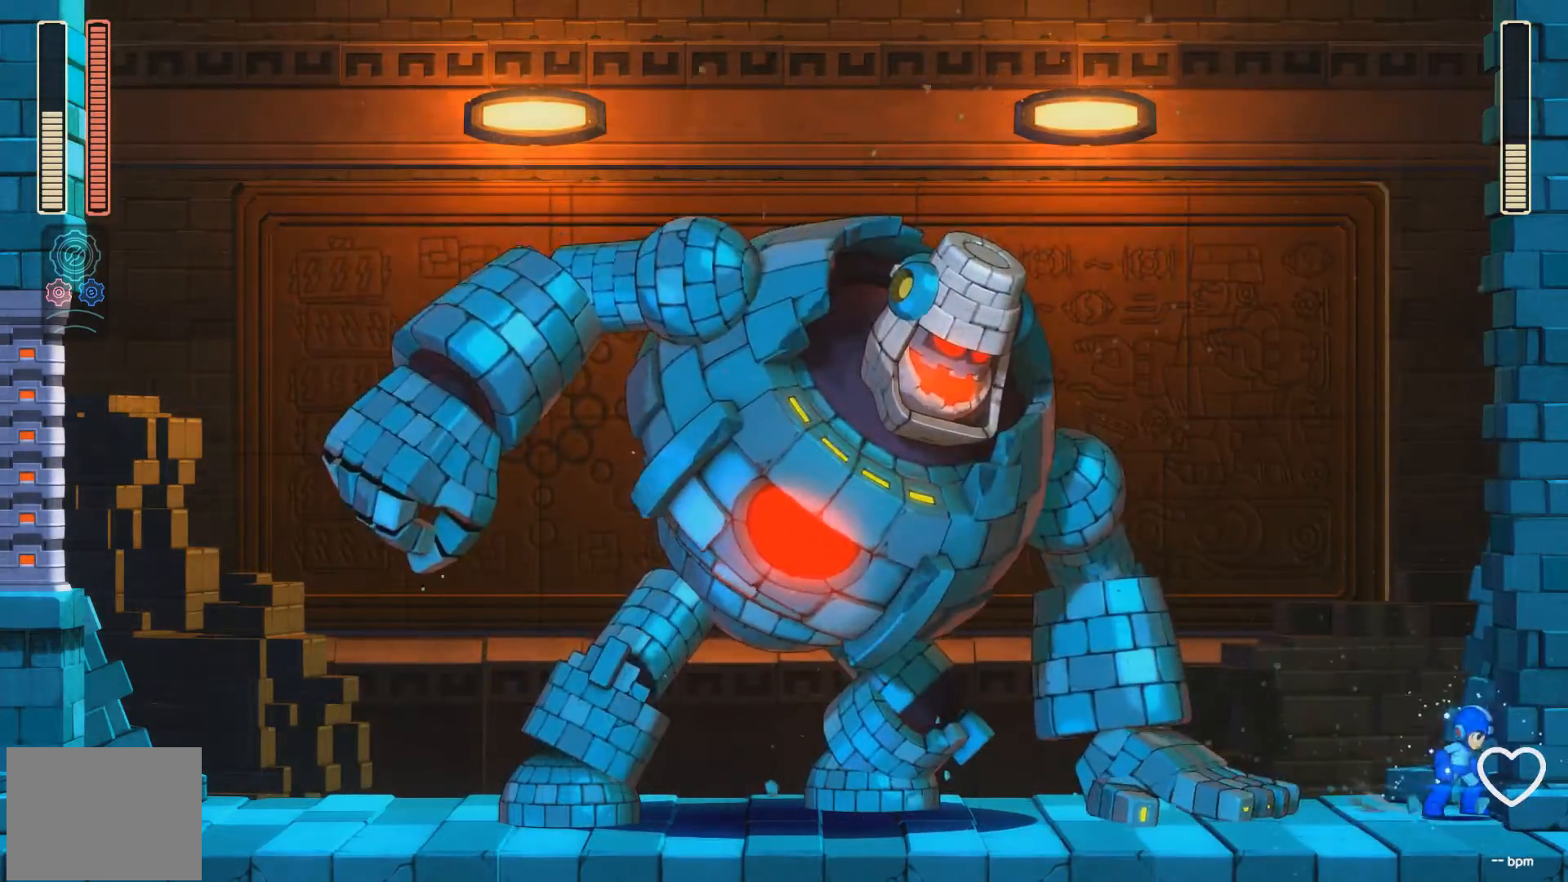
{"buttons": ["A", "X"], "events": [[67, "DPAD_LEFT", "down"], [150, "DPAD_LEFT", "up"], [467, "A", "down"]]}
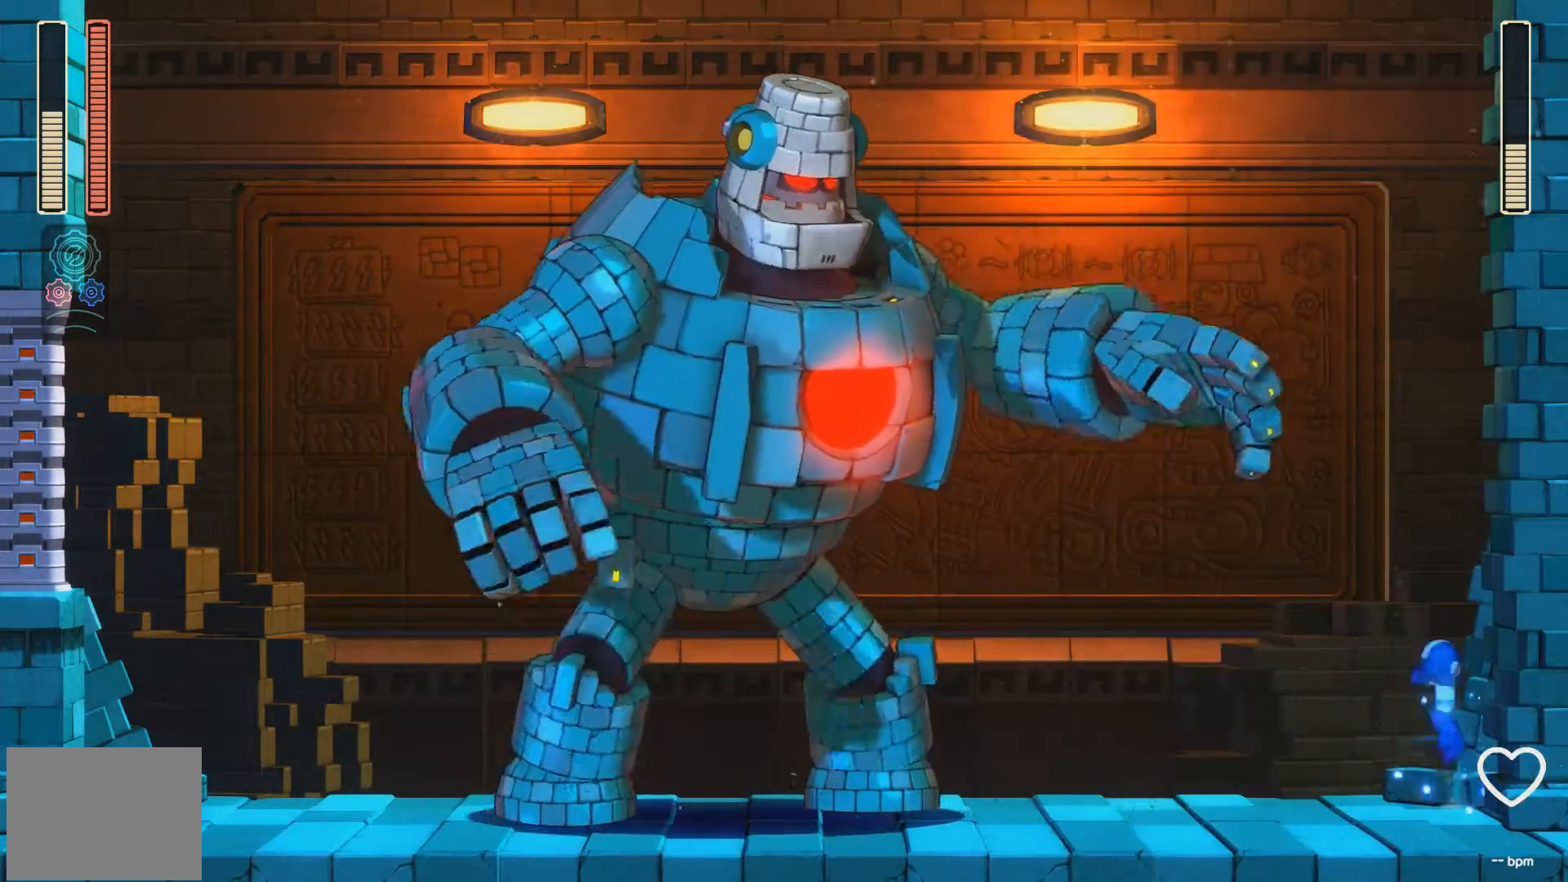
{"buttons": ["A", "X", "DPAD_LEFT"], "events": [[117, "DPAD_LEFT", "down"], [267, "X", "up"], [333, "X", "down"]]}
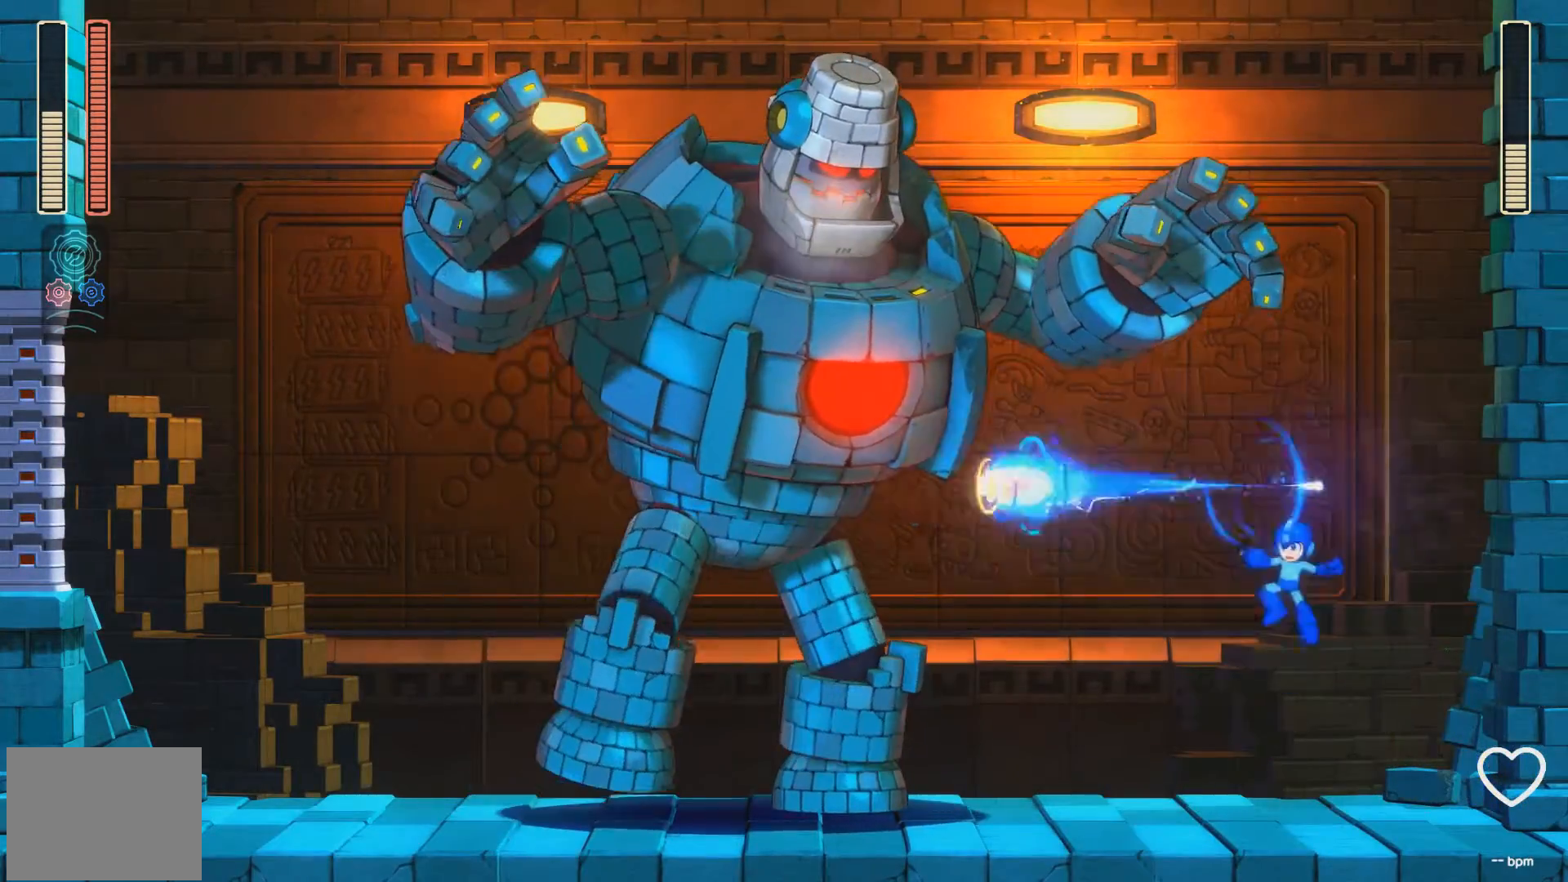
{"buttons": ["X", "DPAD_RIGHT"], "events": [[33, "A", "up"], [167, "DPAD_LEFT", "up"], [433, "DPAD_RIGHT", "down"]]}
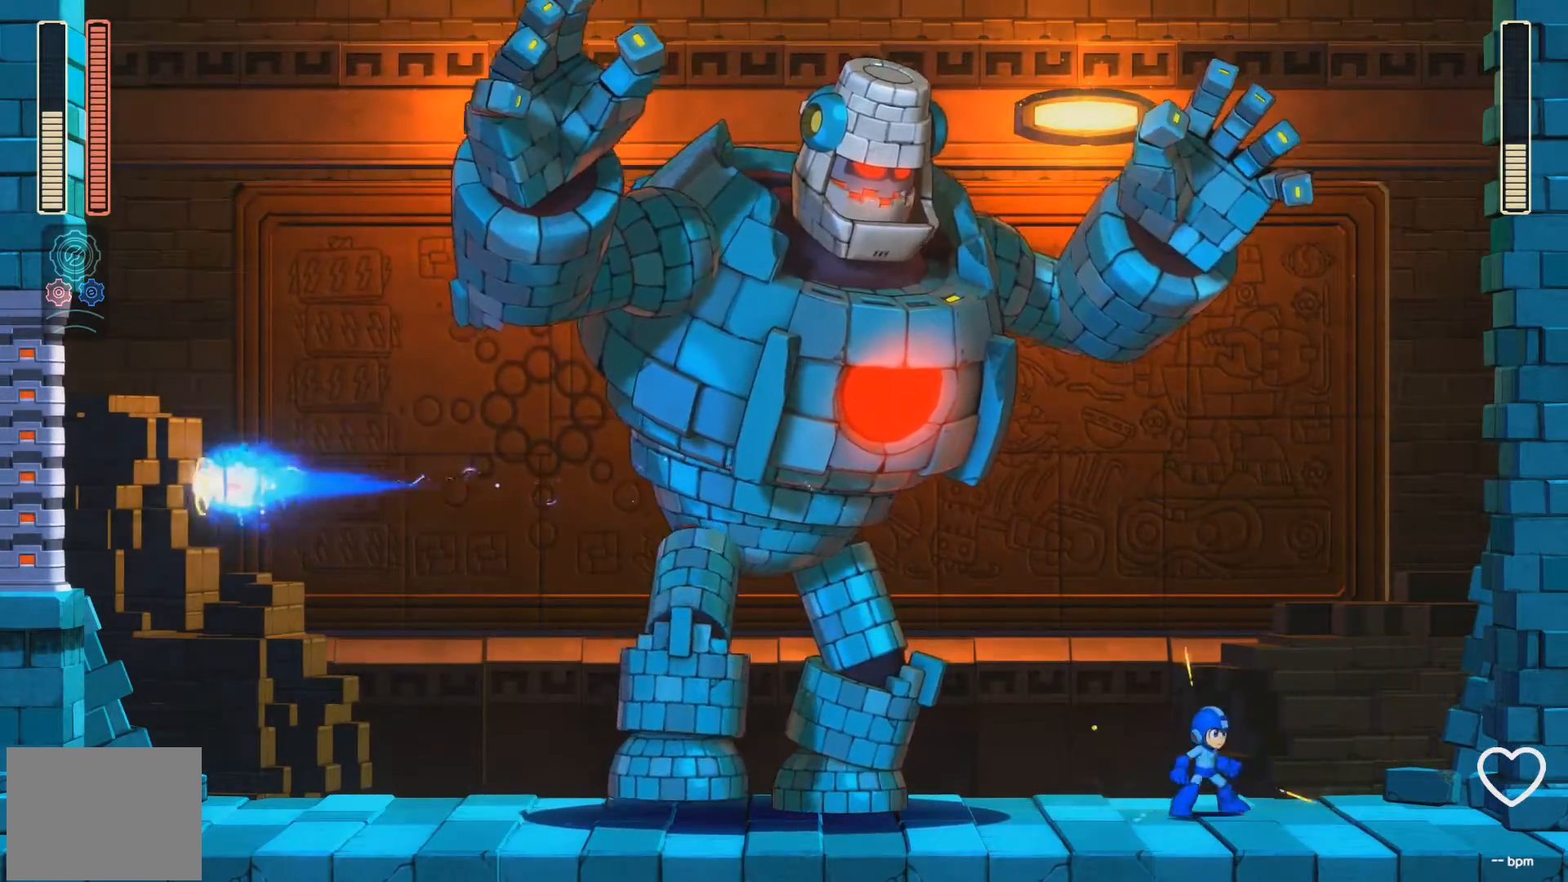
{"buttons": ["X", "DPAD_LEFT"], "events": [[117, "DPAD_DOWN", "down"], [183, "A", "down"], [367, "DPAD_RIGHT", "up"], [383, "DPAD_DOWN", "up"], [417, "DPAD_LEFT", "down"], [467, "A", "up"]]}
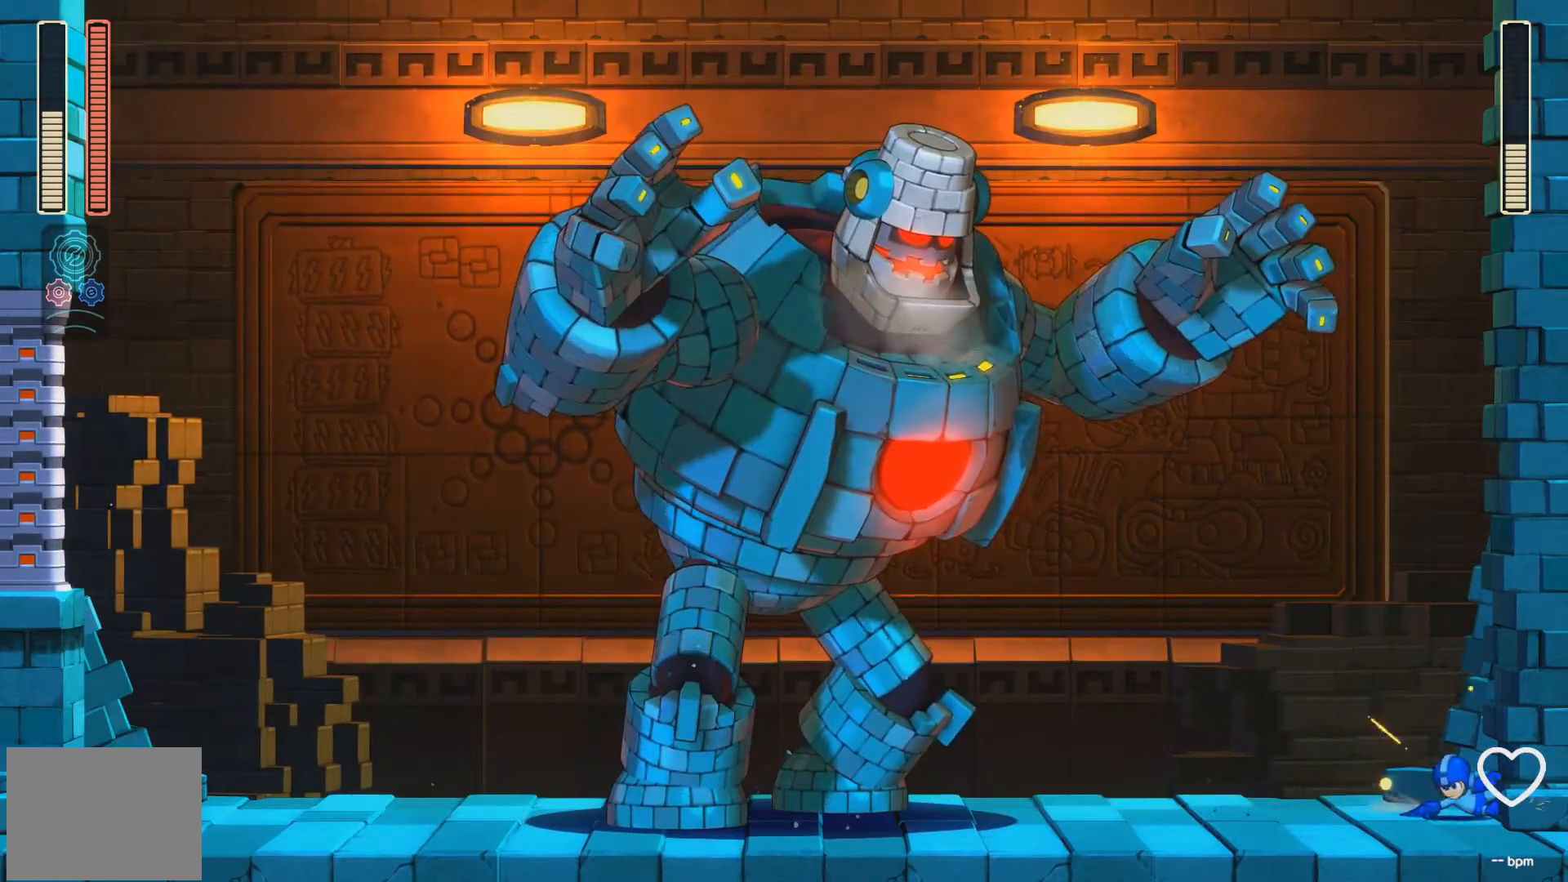
{"buttons": ["A", "X"], "events": [[200, "DPAD_LEFT", "up"], [267, "DPAD_RIGHT", "down"], [317, "A", "down"], [450, "DPAD_RIGHT", "up"]]}
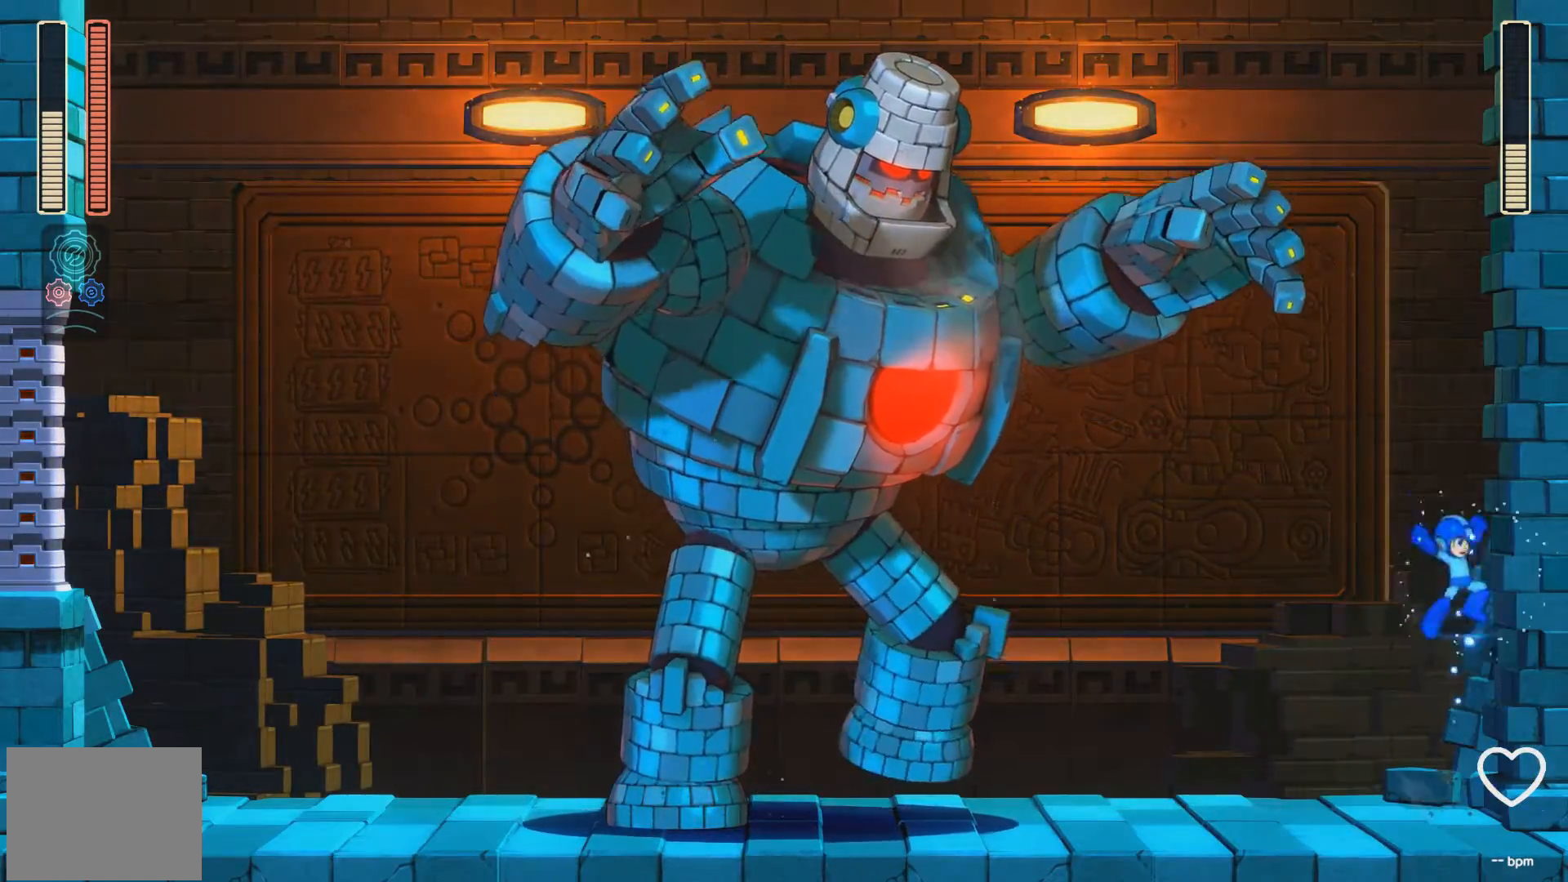
{"buttons": ["X", "DPAD_LEFT"], "events": [[17, "DPAD_LEFT", "down"], [150, "X", "up"], [217, "X", "down"], [267, "DPAD_LEFT", "up"], [417, "DPAD_LEFT", "down"], [450, "A", "up"]]}
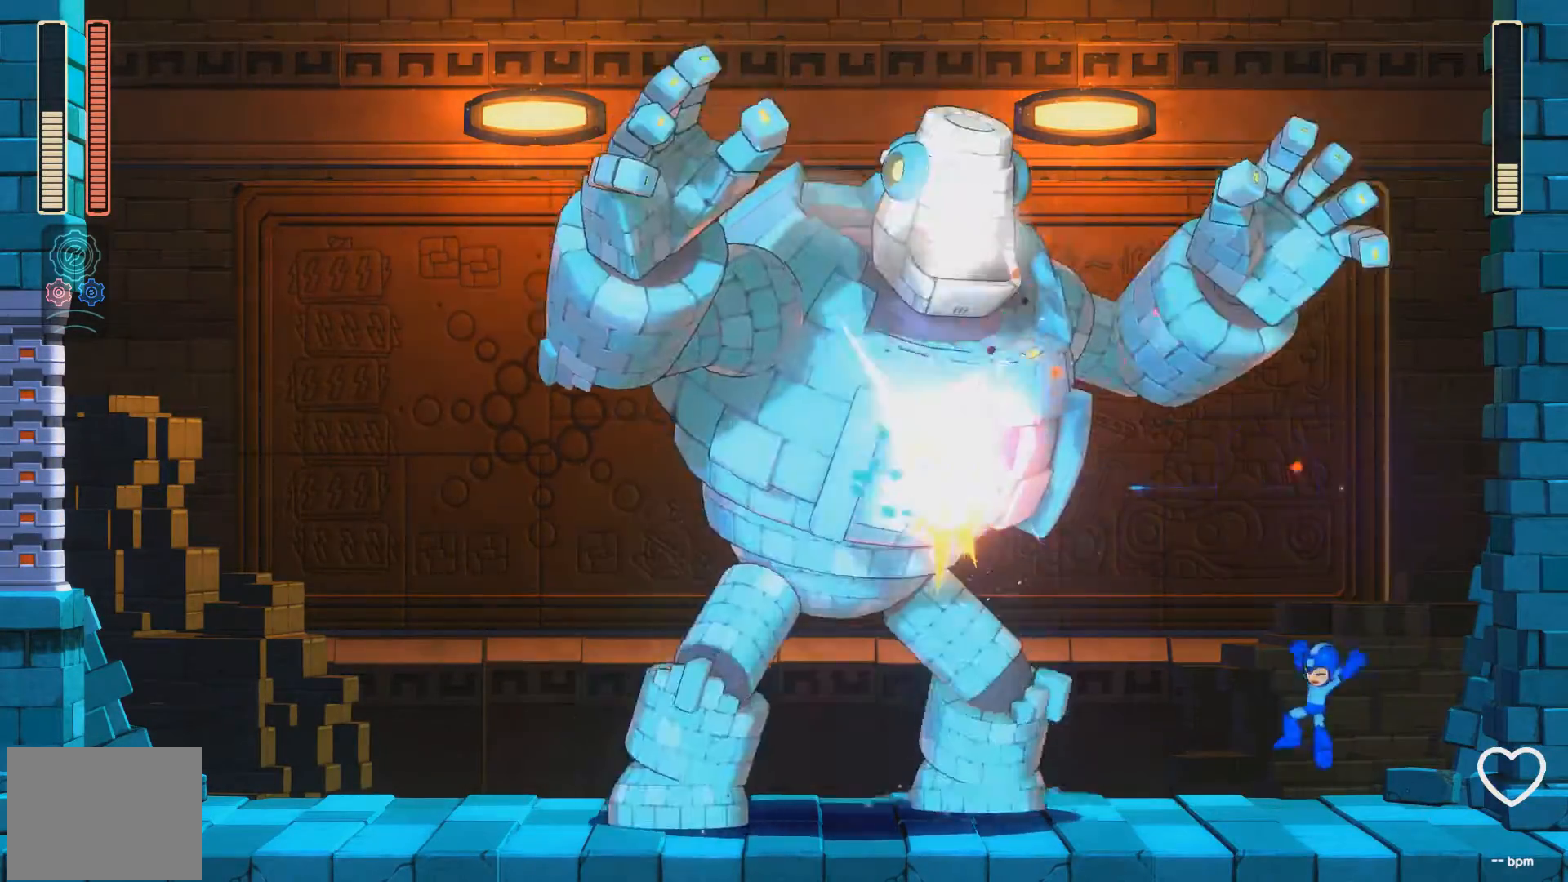
{"buttons": ["X"], "events": [[67, "DPAD_LEFT", "up"]]}
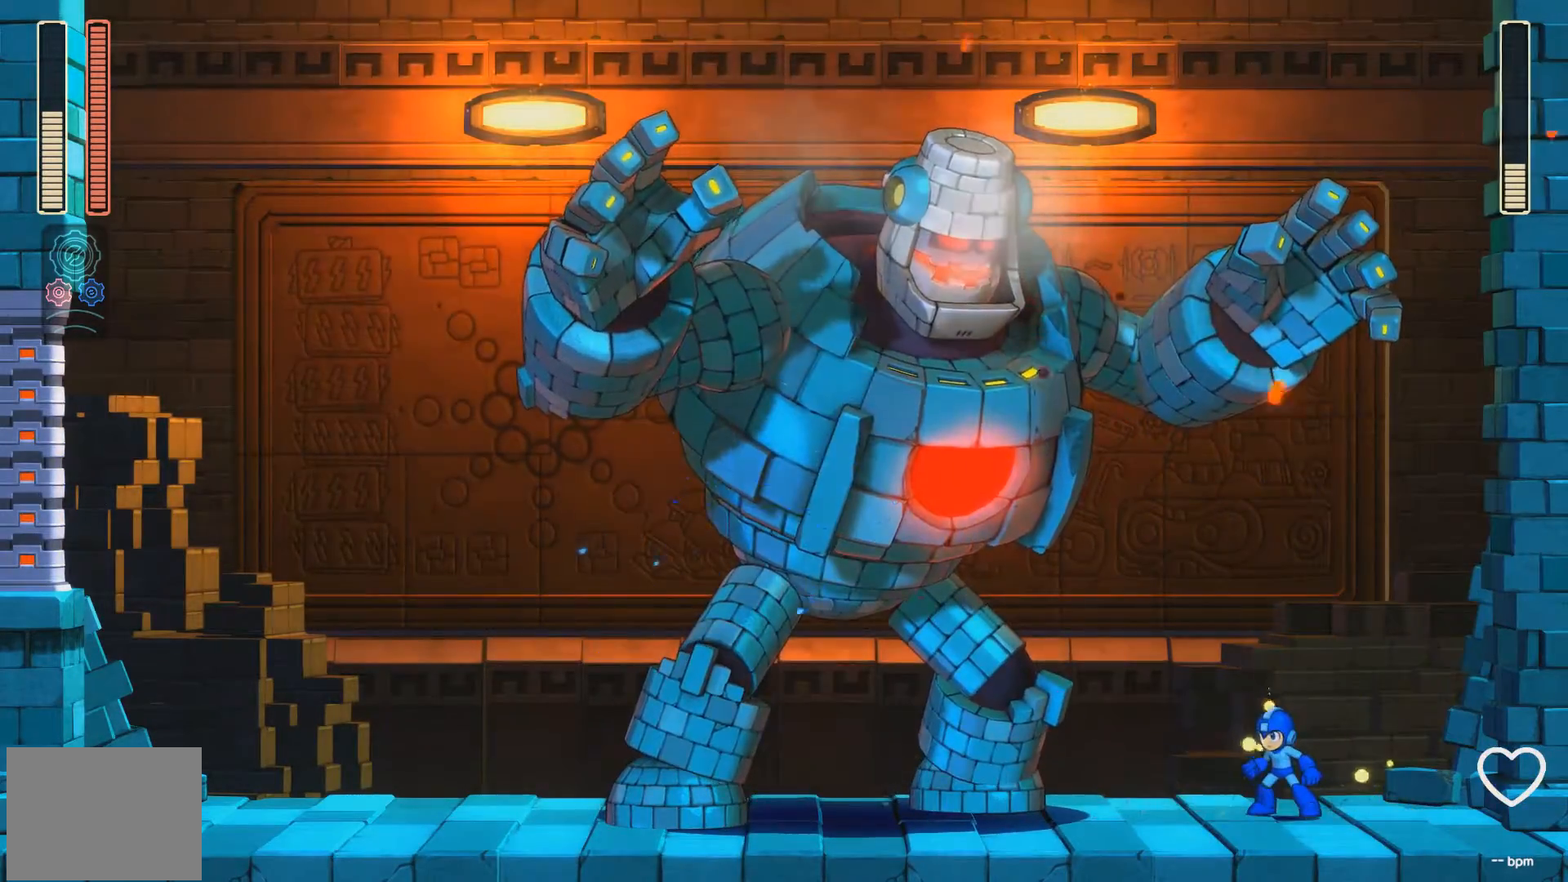
{"buttons": ["X"], "events": []}
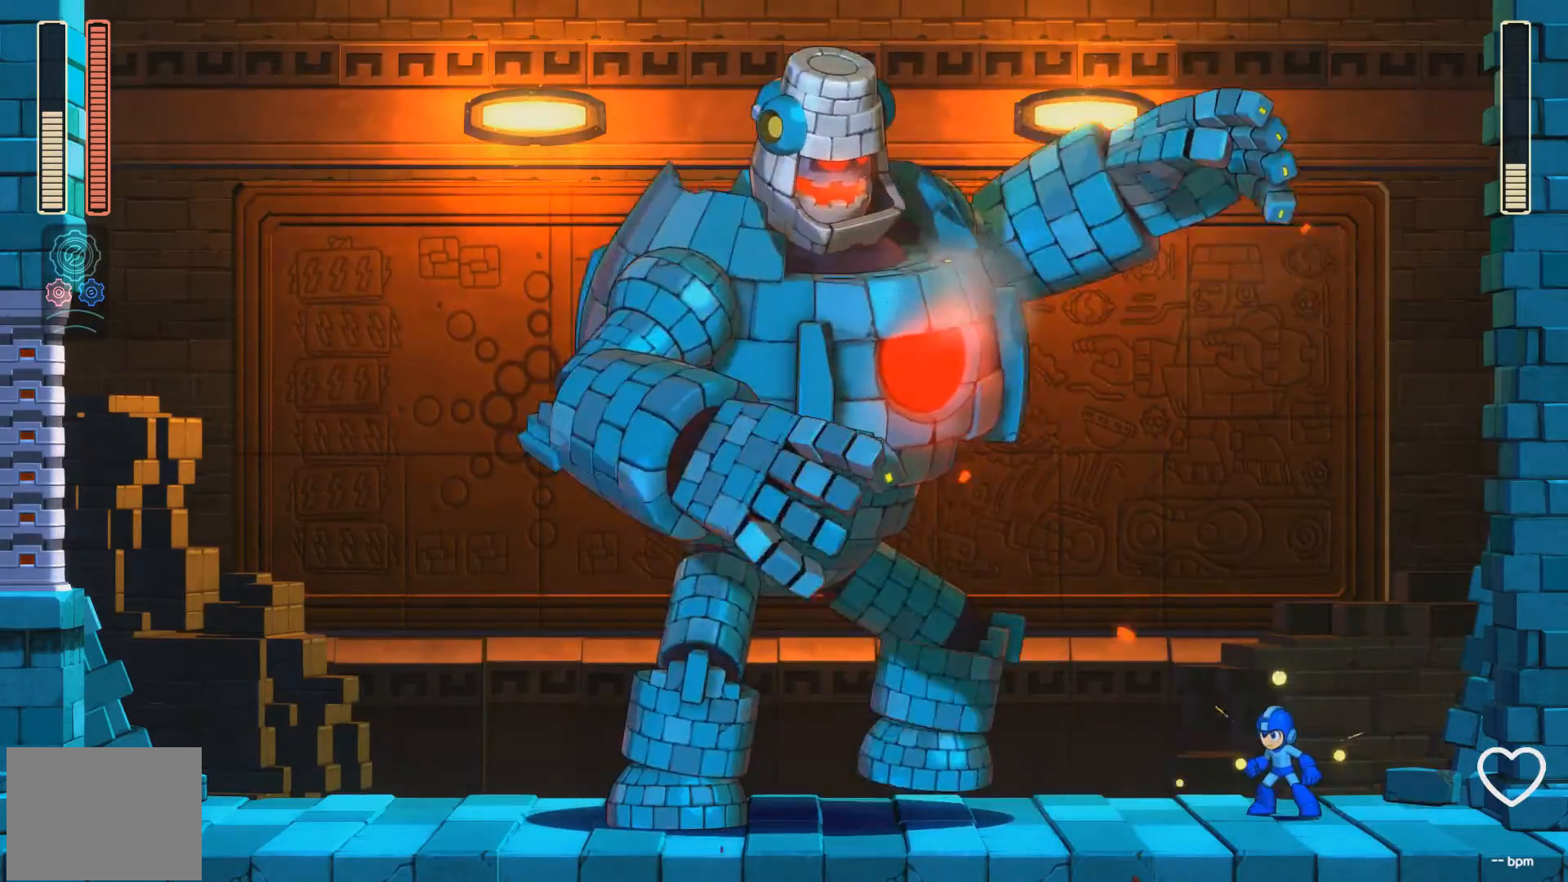
{"buttons": ["X", "DPAD_RIGHT"], "events": [[67, "DPAD_RIGHT", "down"]]}
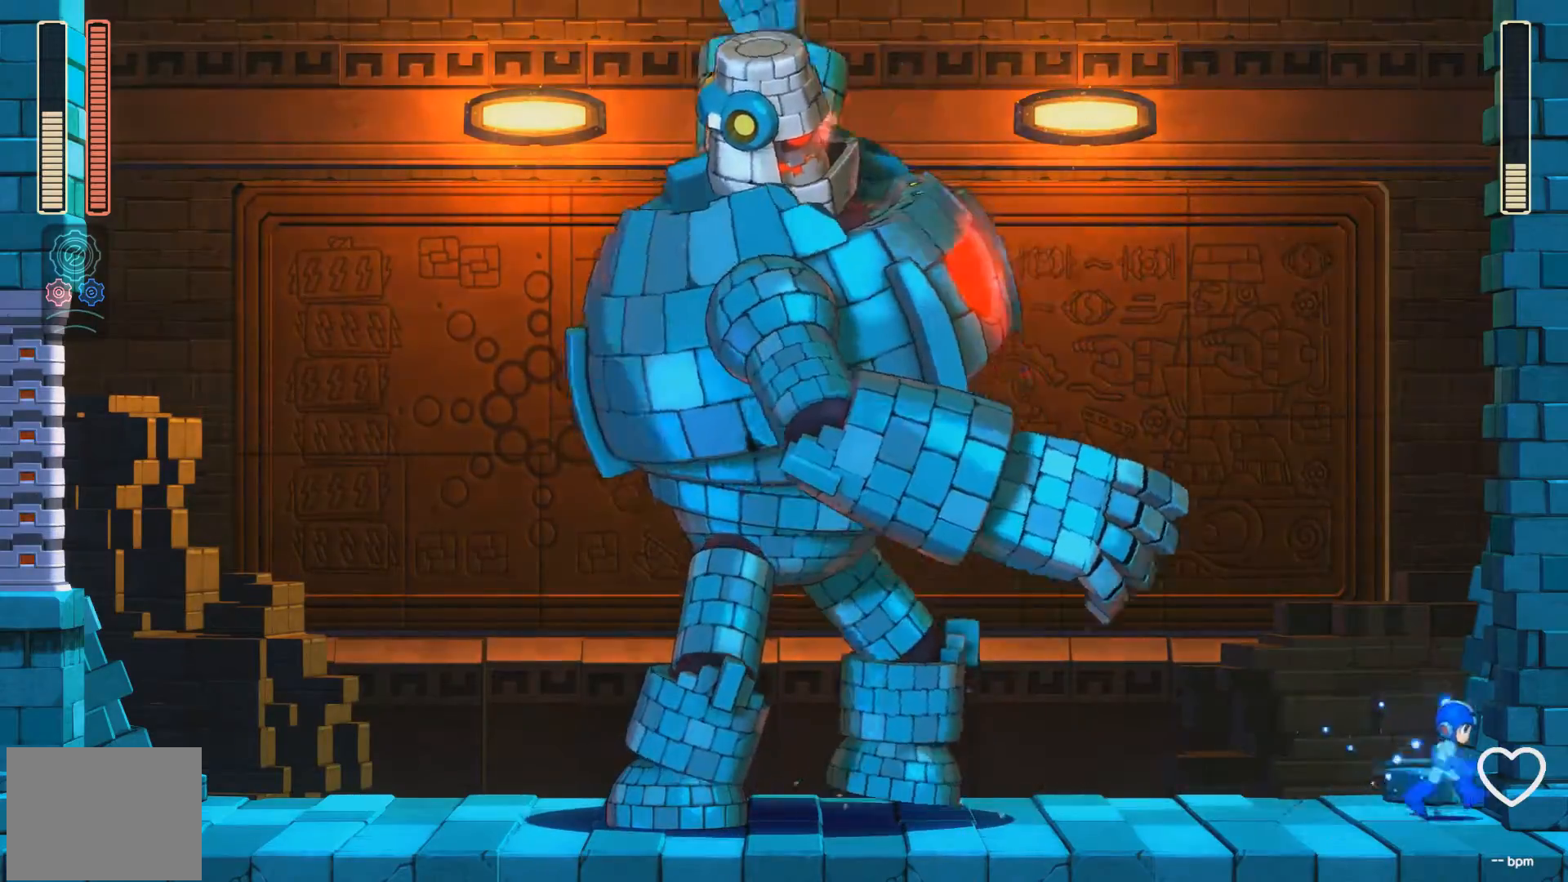
{"buttons": ["X", "DPAD_RIGHT"], "events": []}
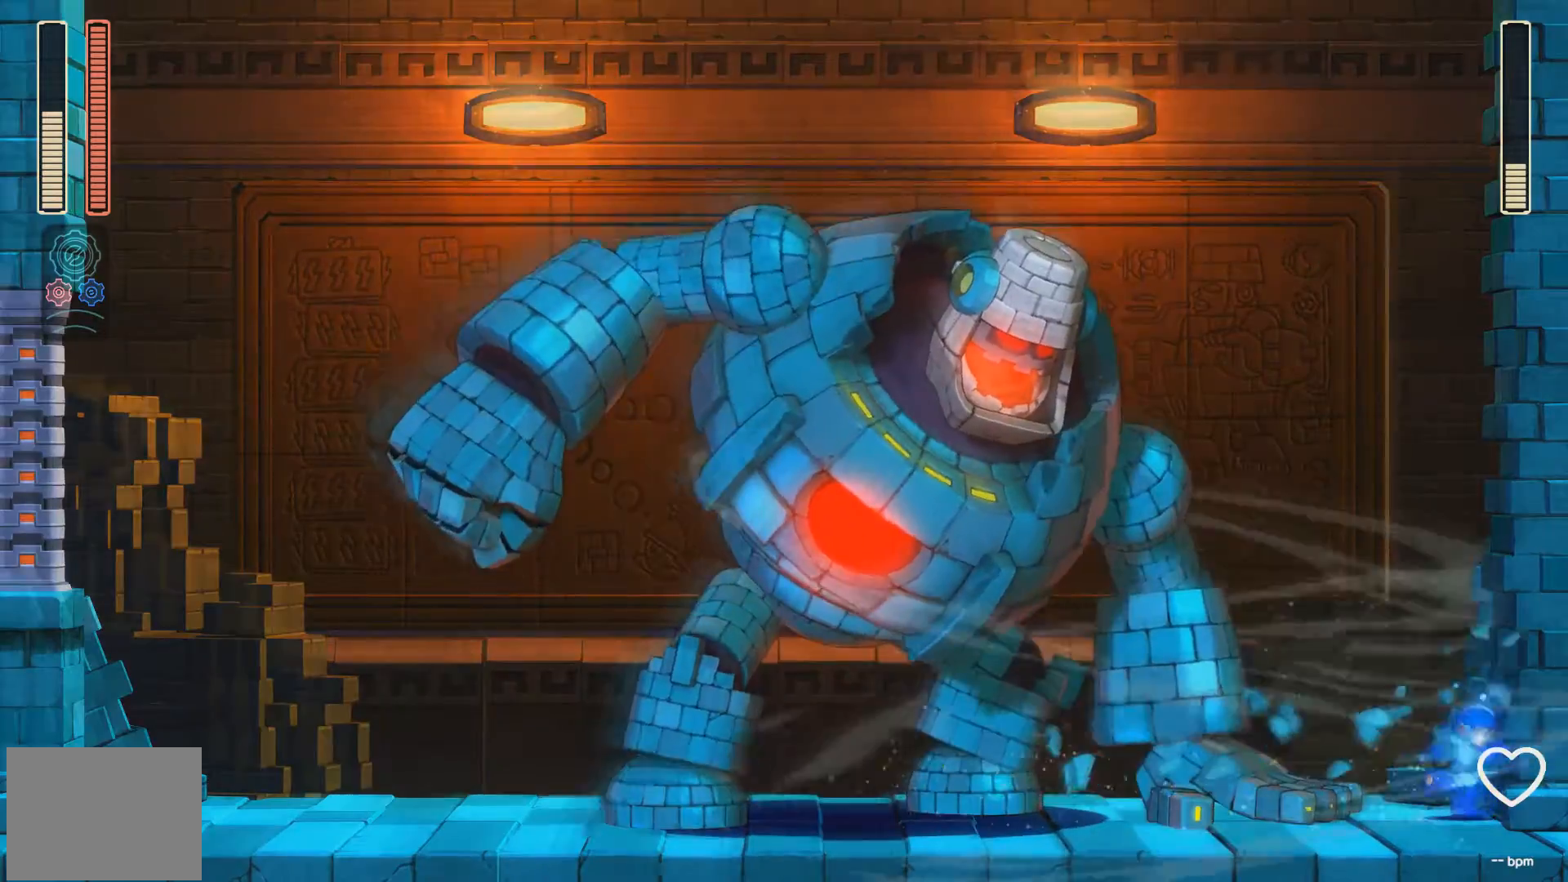
{"buttons": ["X"], "events": [[500, "DPAD_RIGHT", "up"]]}
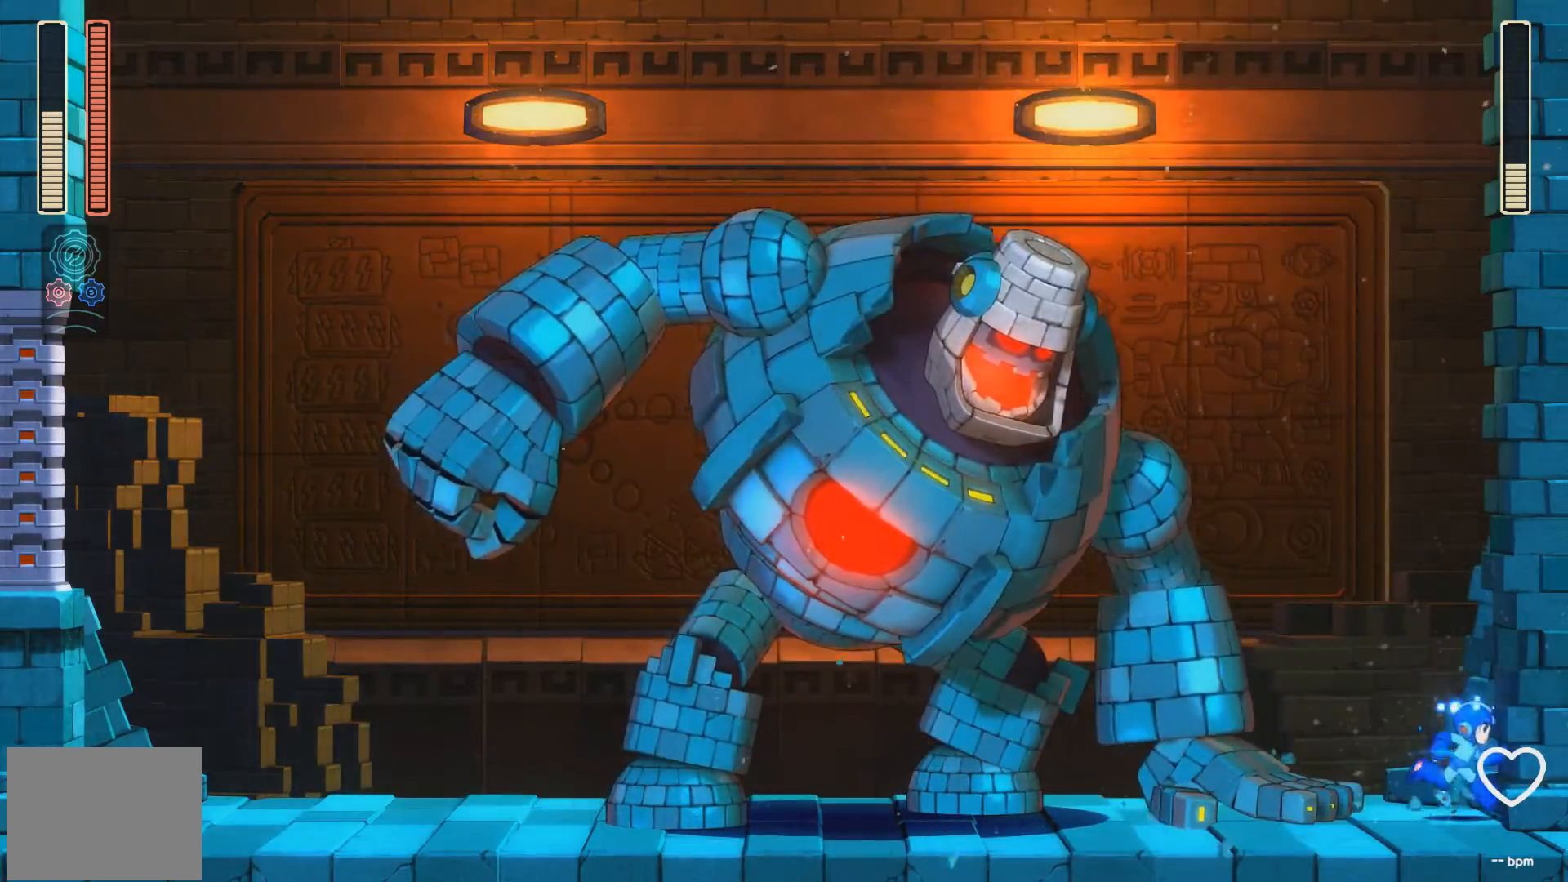
{"buttons": ["X", "DPAD_RIGHT"], "events": [[467, "DPAD_RIGHT", "down"]]}
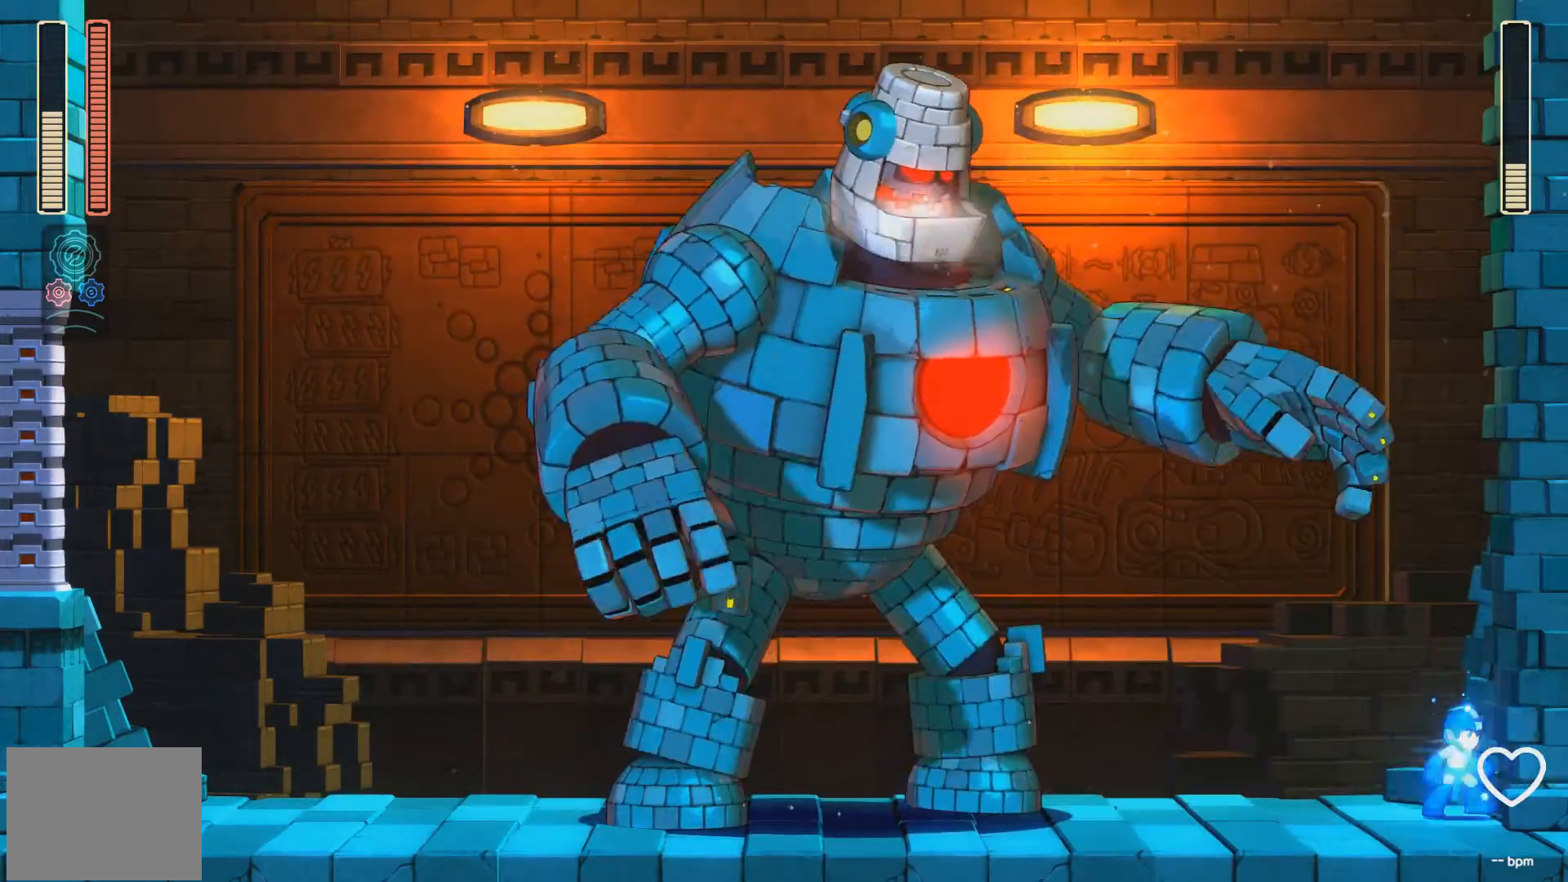
{"buttons": ["A", "X", "DPAD_LEFT"], "events": [[50, "A", "down"], [117, "DPAD_RIGHT", "up"], [217, "DPAD_LEFT", "down"], [317, "X", "up"], [350, "A", "up"], [367, "A", "down"], [400, "X", "down"]]}
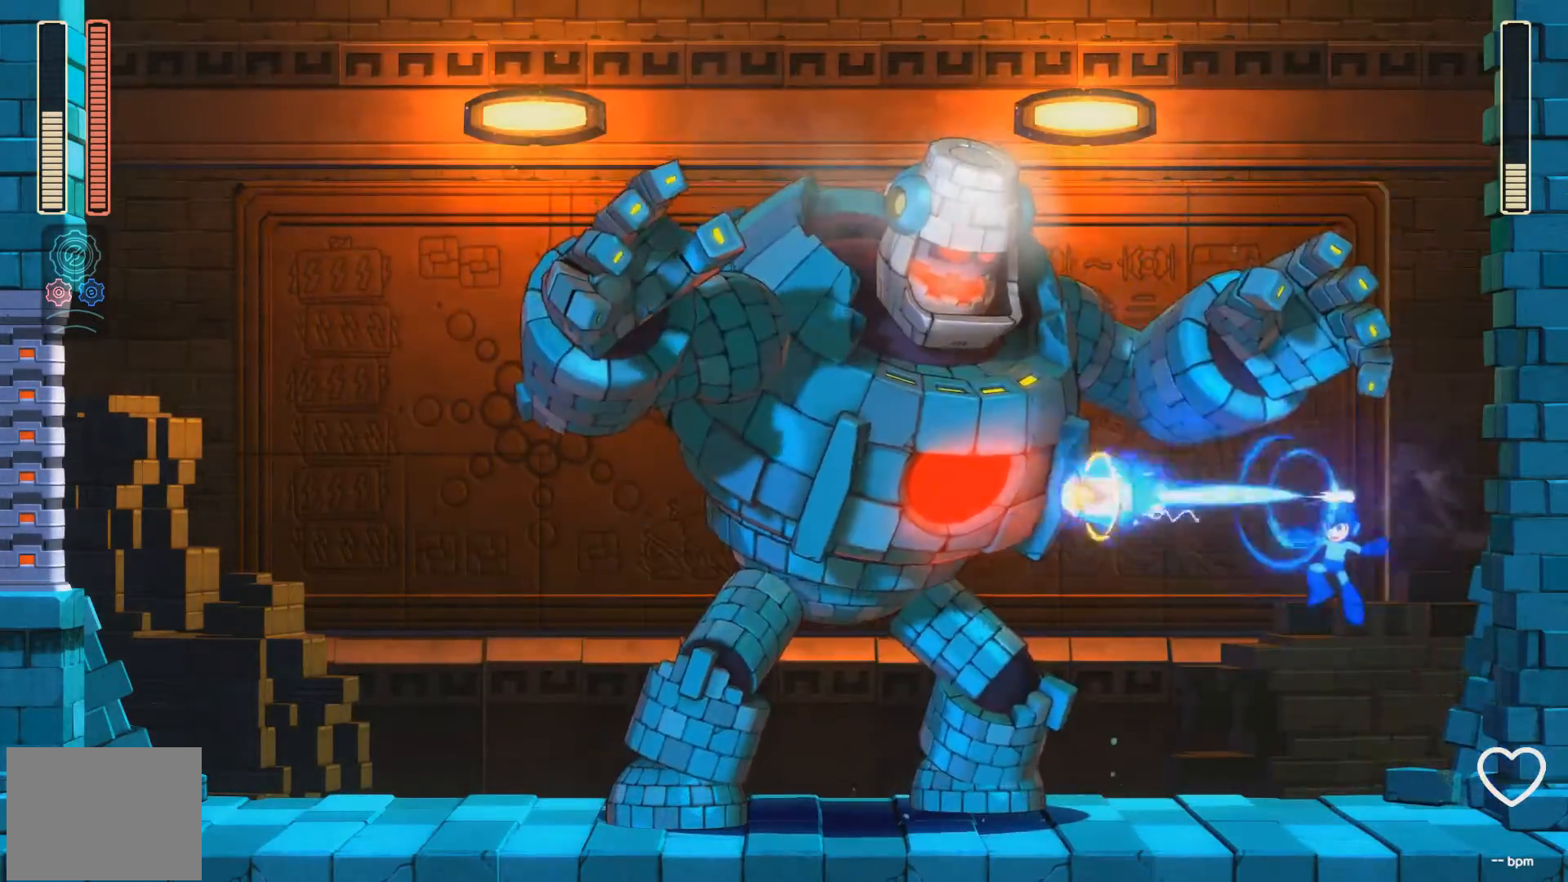
{"buttons": ["X", "DPAD_RIGHT"], "events": [[100, "A", "up"], [283, "DPAD_LEFT", "up"], [400, "DPAD_RIGHT", "down"]]}
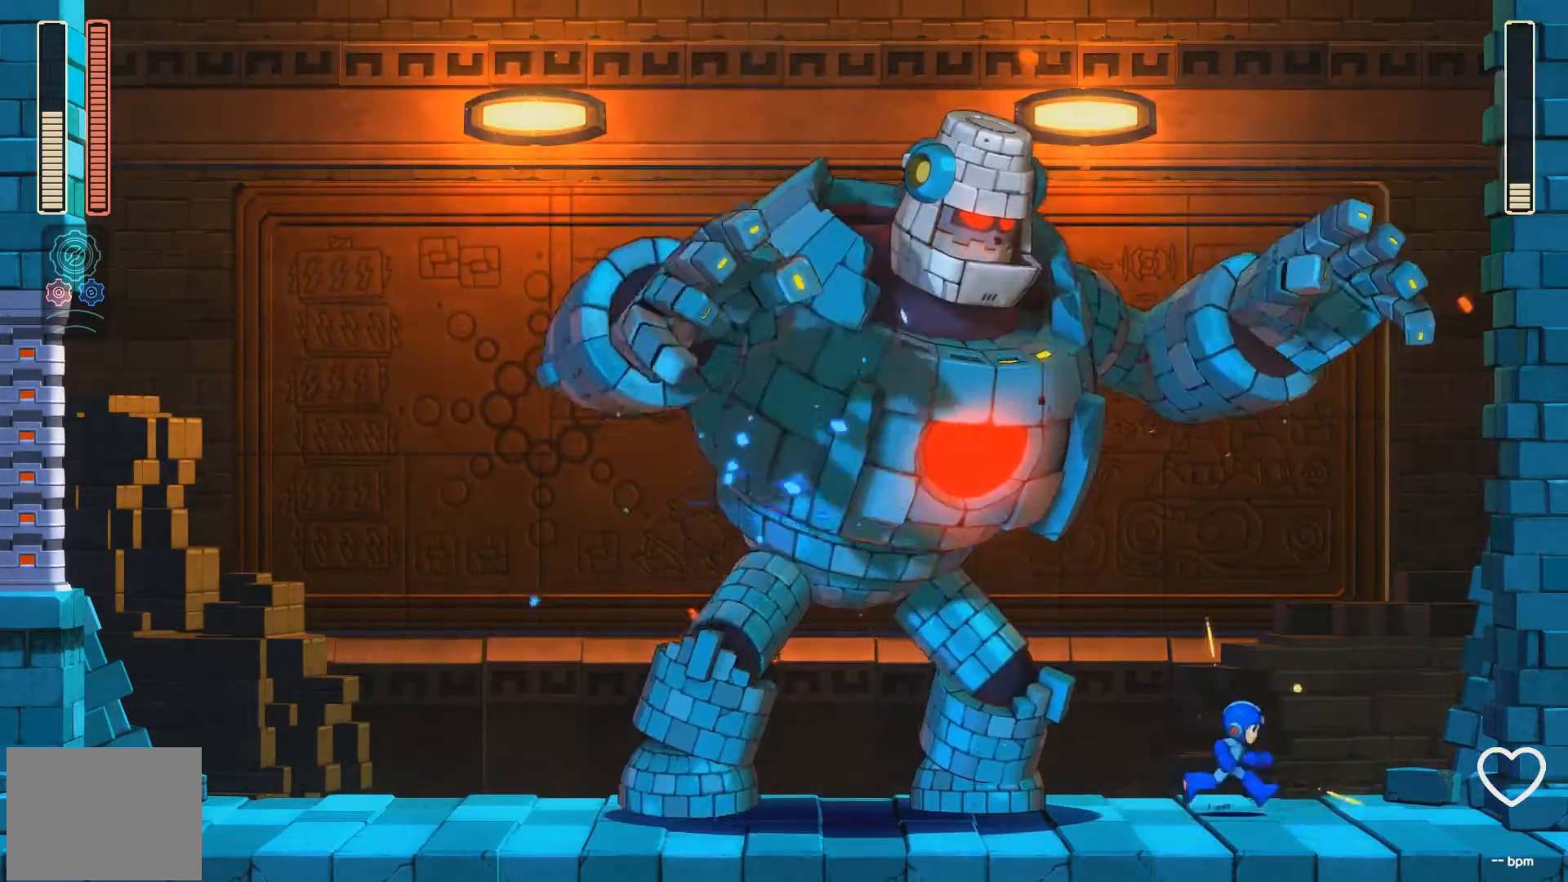
{"buttons": ["X"], "events": [[350, "DPAD_RIGHT", "up"]]}
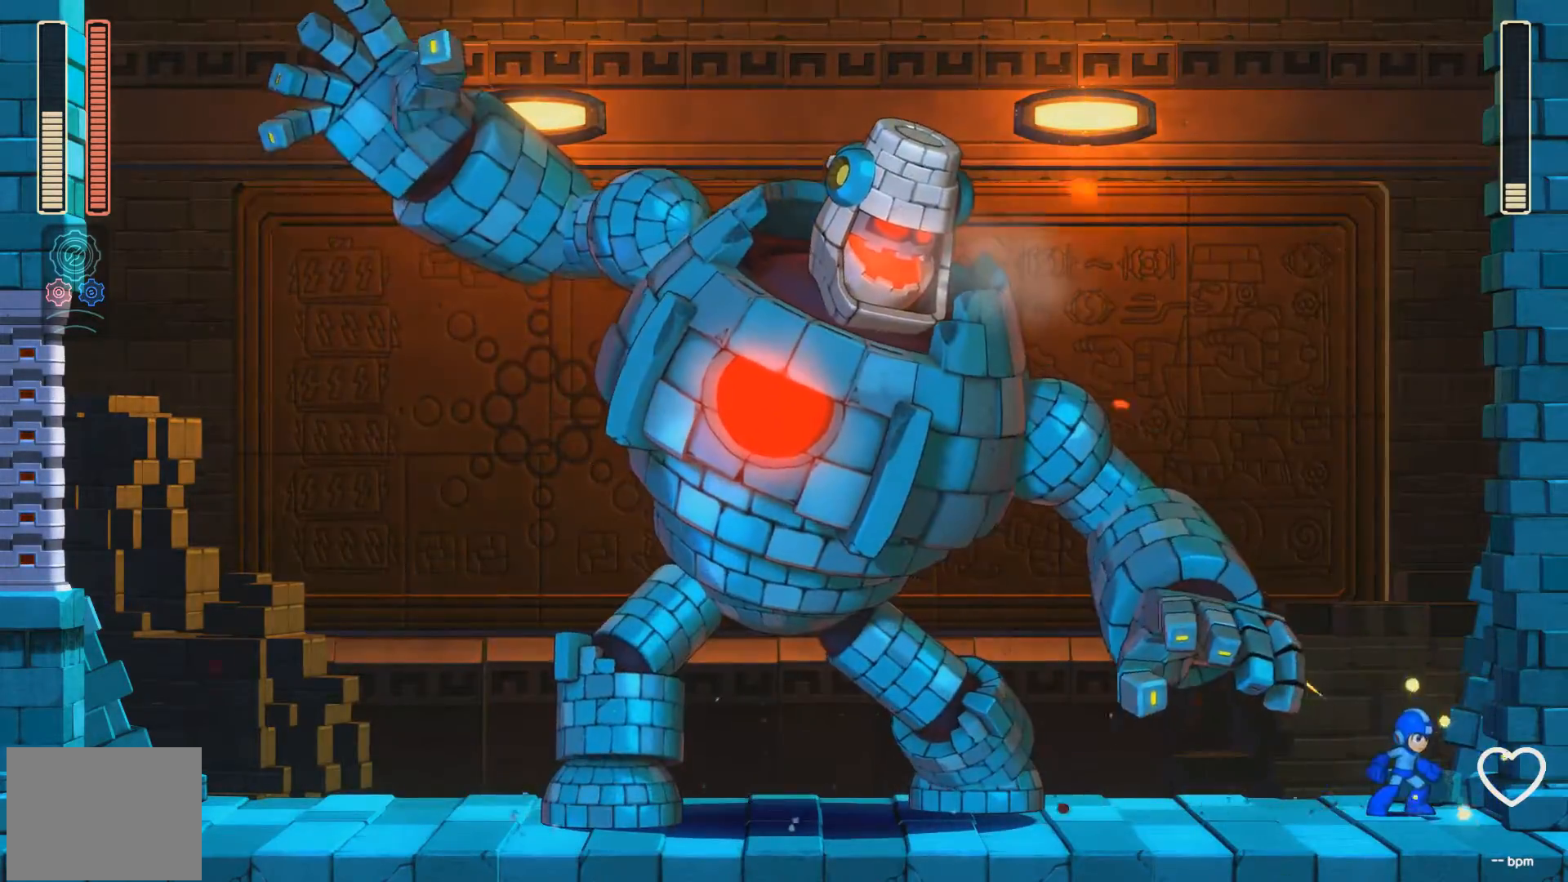
{"buttons": ["X", "DPAD_RIGHT"], "events": [[50, "DPAD_RIGHT", "down"]]}
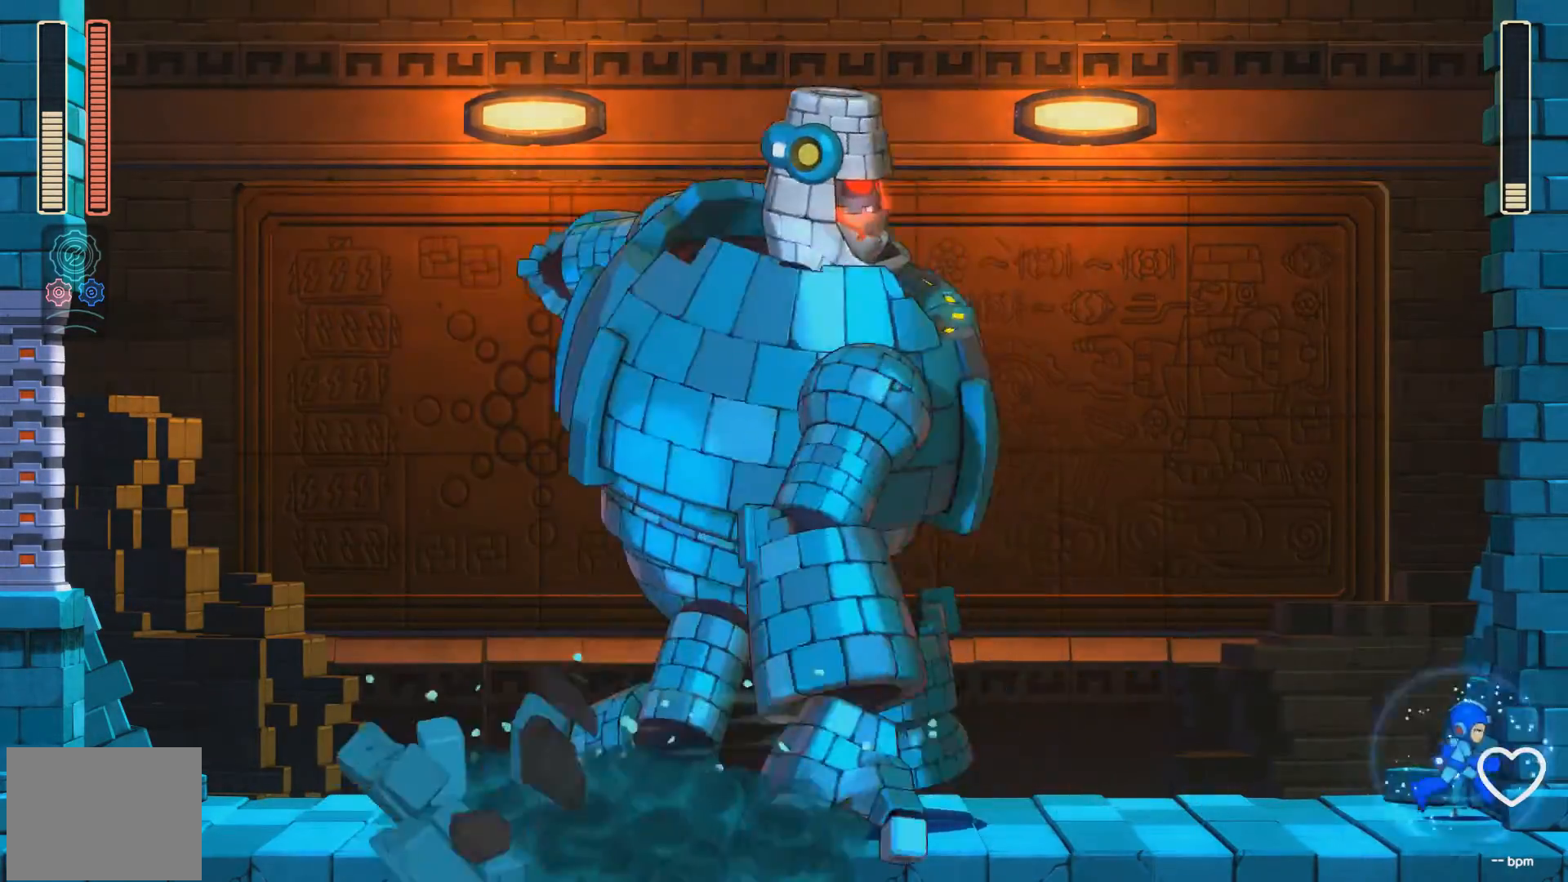
{"buttons": ["X"], "events": [[333, "DPAD_RIGHT", "up"]]}
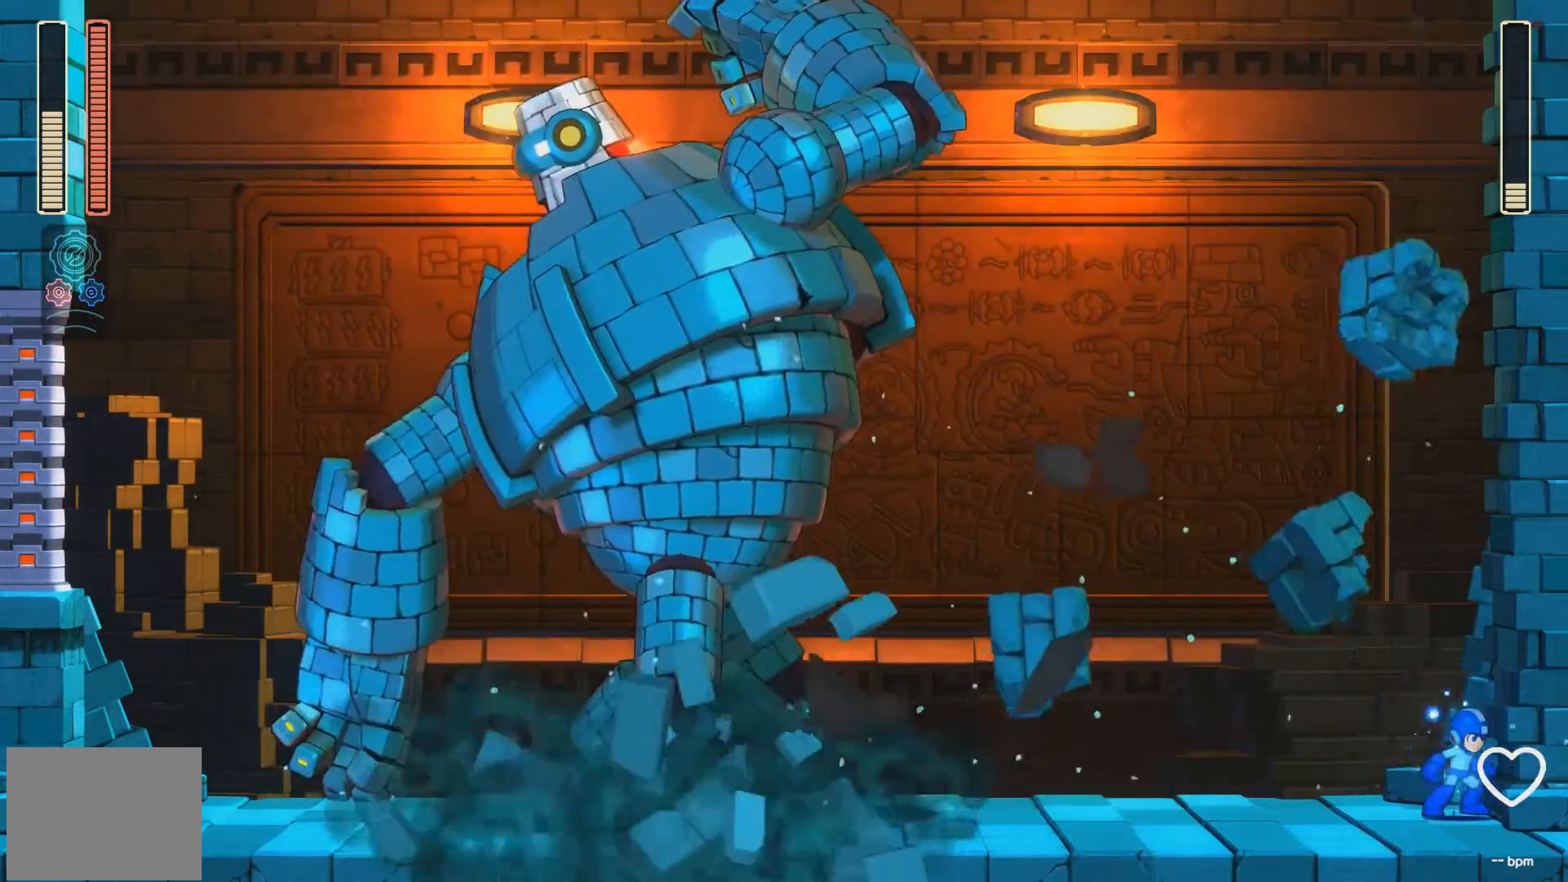
{"buttons": ["X"], "events": [[250, "DPAD_RIGHT", "down"], [333, "DPAD_RIGHT", "up"]]}
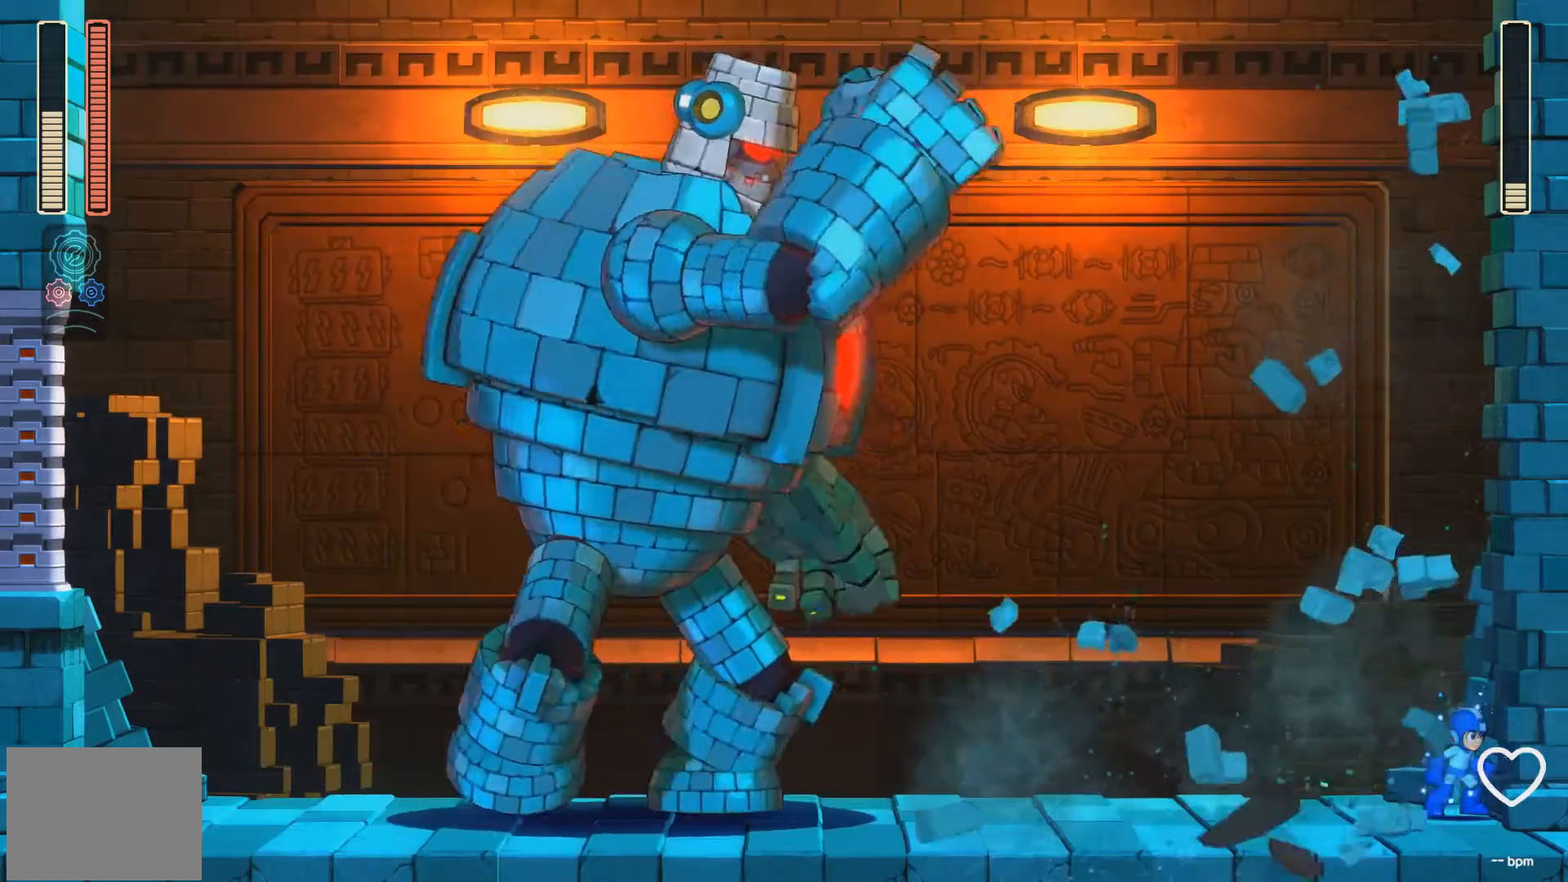
{"buttons": ["A", "X", "DPAD_LEFT"], "events": [[33, "DPAD_LEFT", "down"], [100, "A", "down"], [200, "DPAD_LEFT", "up"], [300, "DPAD_LEFT", "down"], [400, "X", "up"], [483, "X", "down"]]}
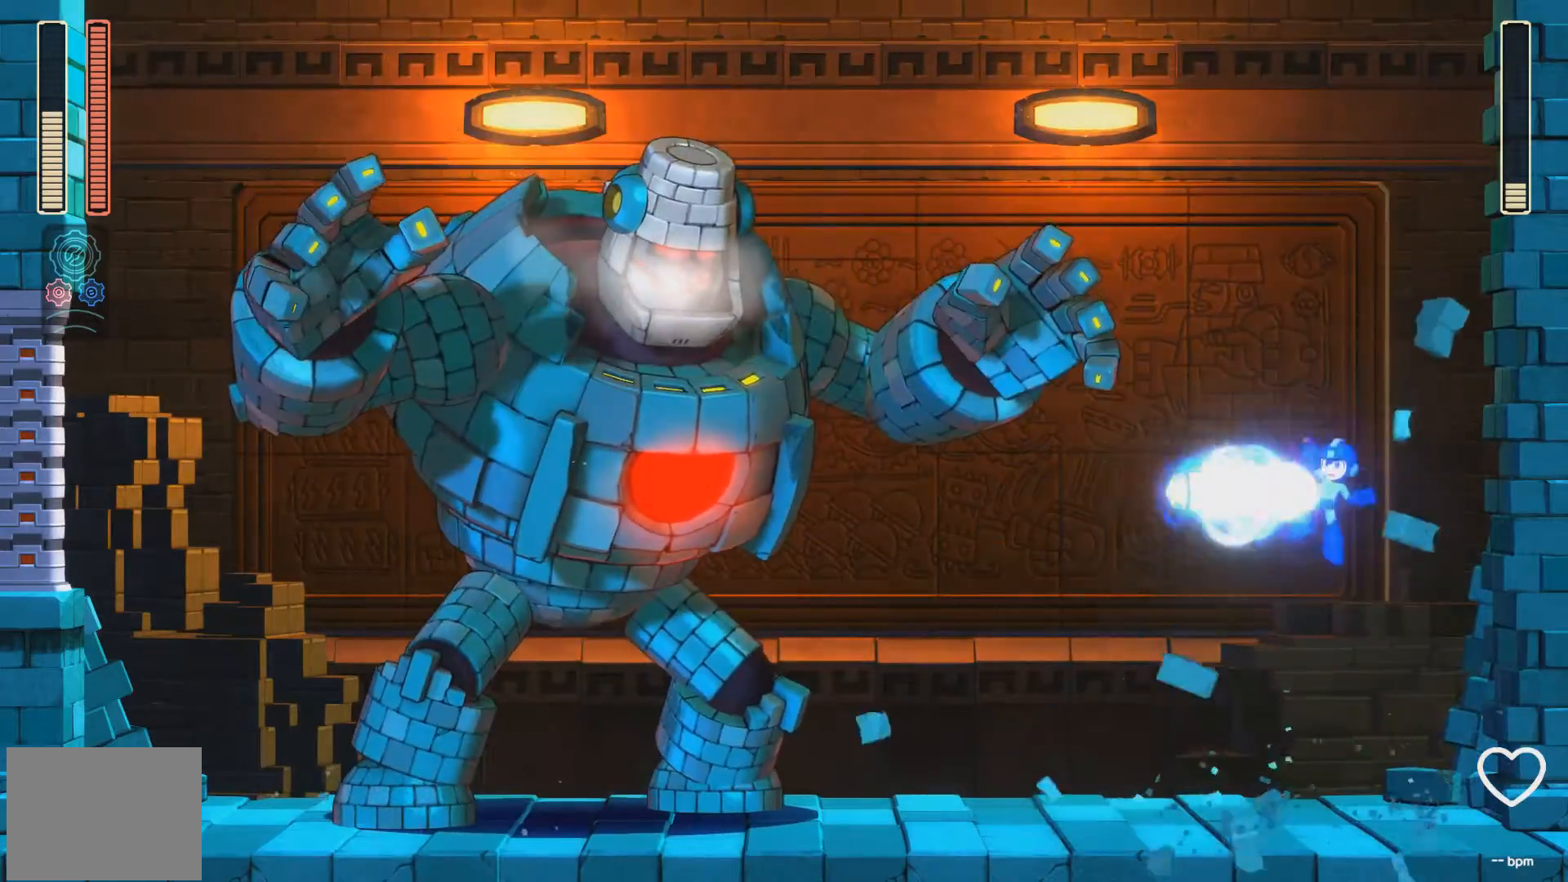
{"buttons": ["X", "DPAD_RIGHT"], "events": [[300, "DPAD_LEFT", "up"], [417, "A", "up"], [417, "DPAD_RIGHT", "down"]]}
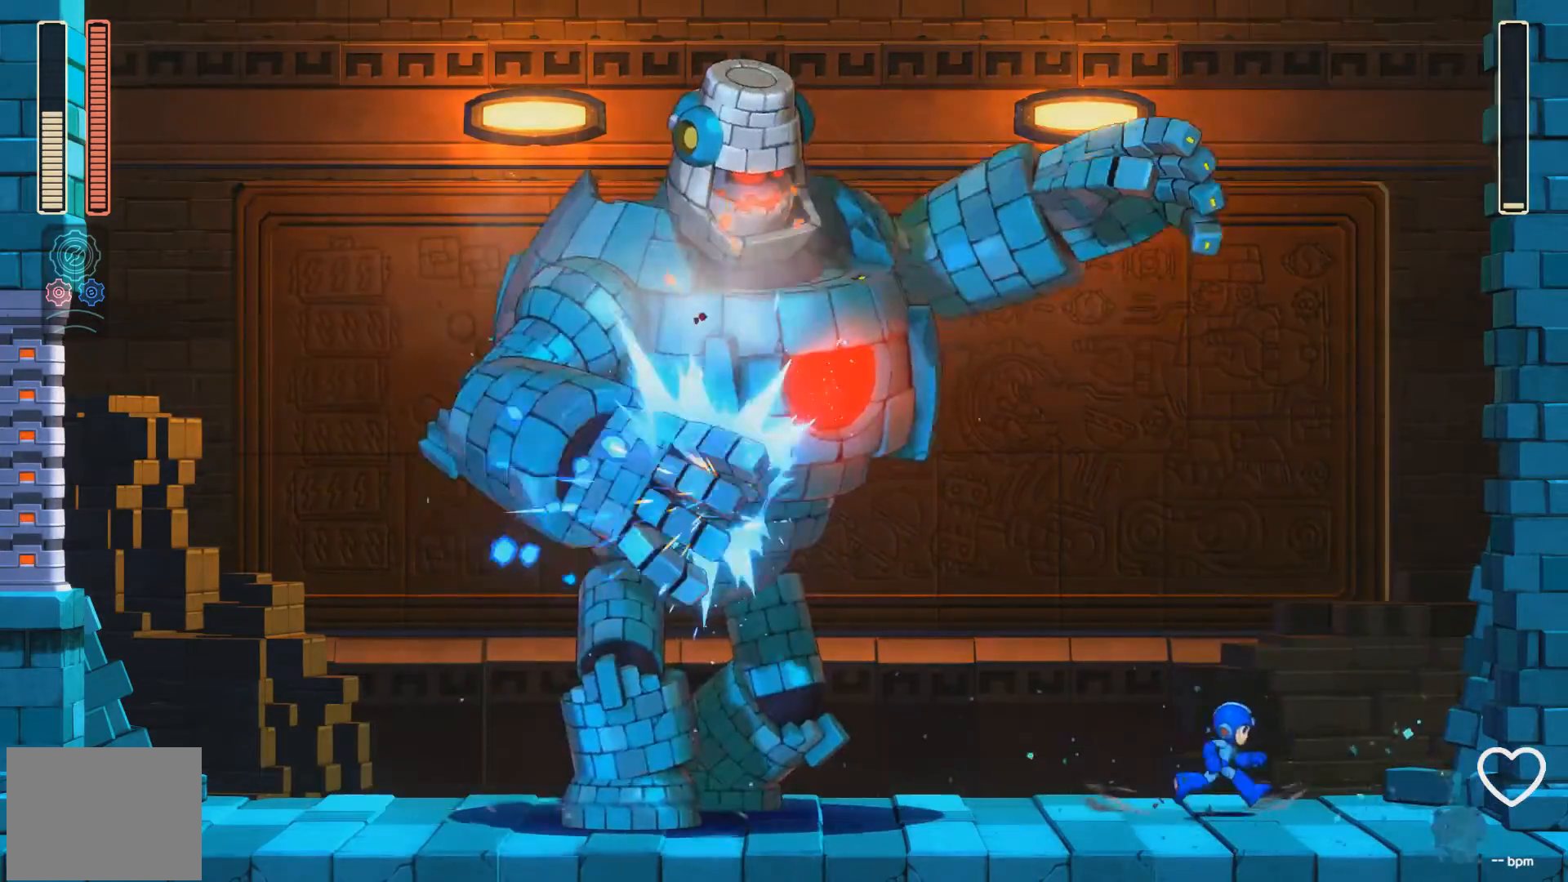
{"buttons": ["X"], "events": [[383, "DPAD_RIGHT", "up"]]}
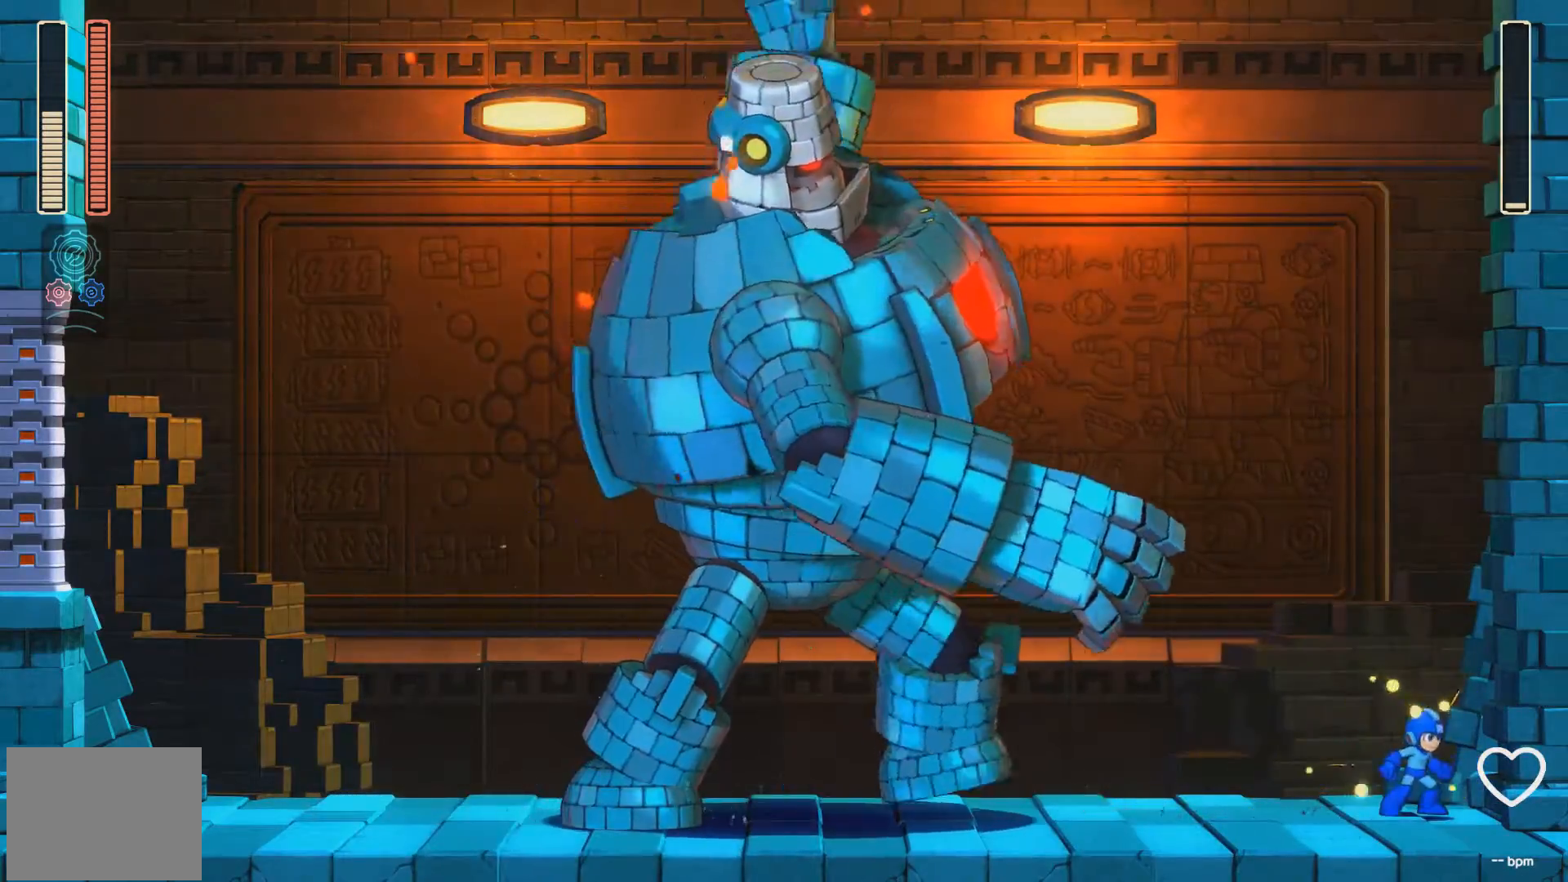
{"buttons": ["A", "X", "DPAD_RIGHT"], "events": [[67, "DPAD_RIGHT", "down"], [167, "A", "down"]]}
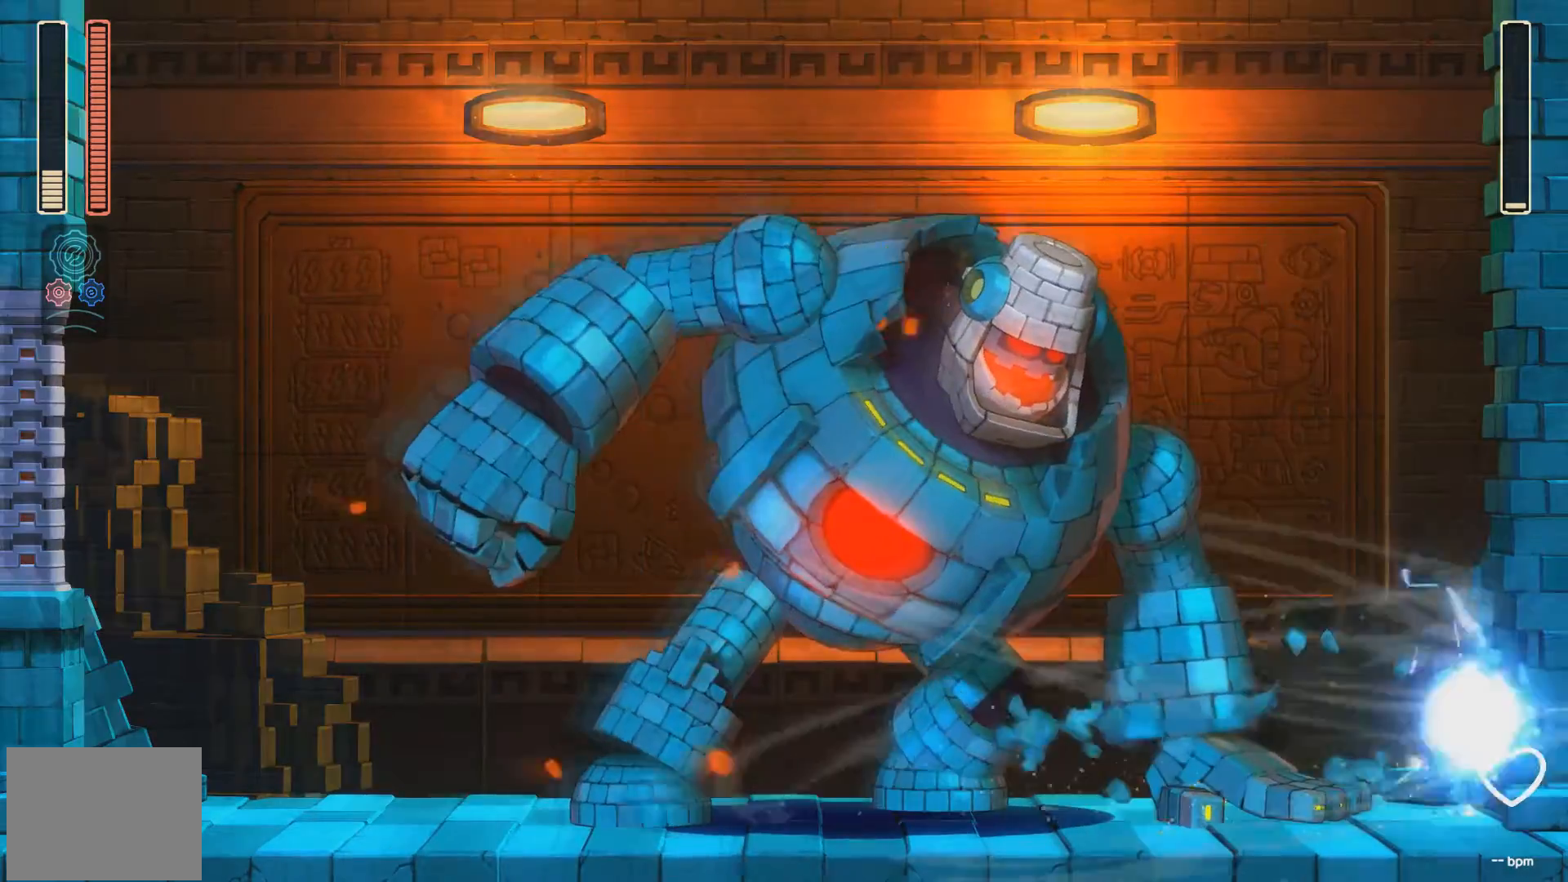
{"buttons": ["X"], "events": [[233, "DPAD_RIGHT", "up"], [267, "A", "up"], [317, "DPAD_LEFT", "down"], [467, "DPAD_LEFT", "up"]]}